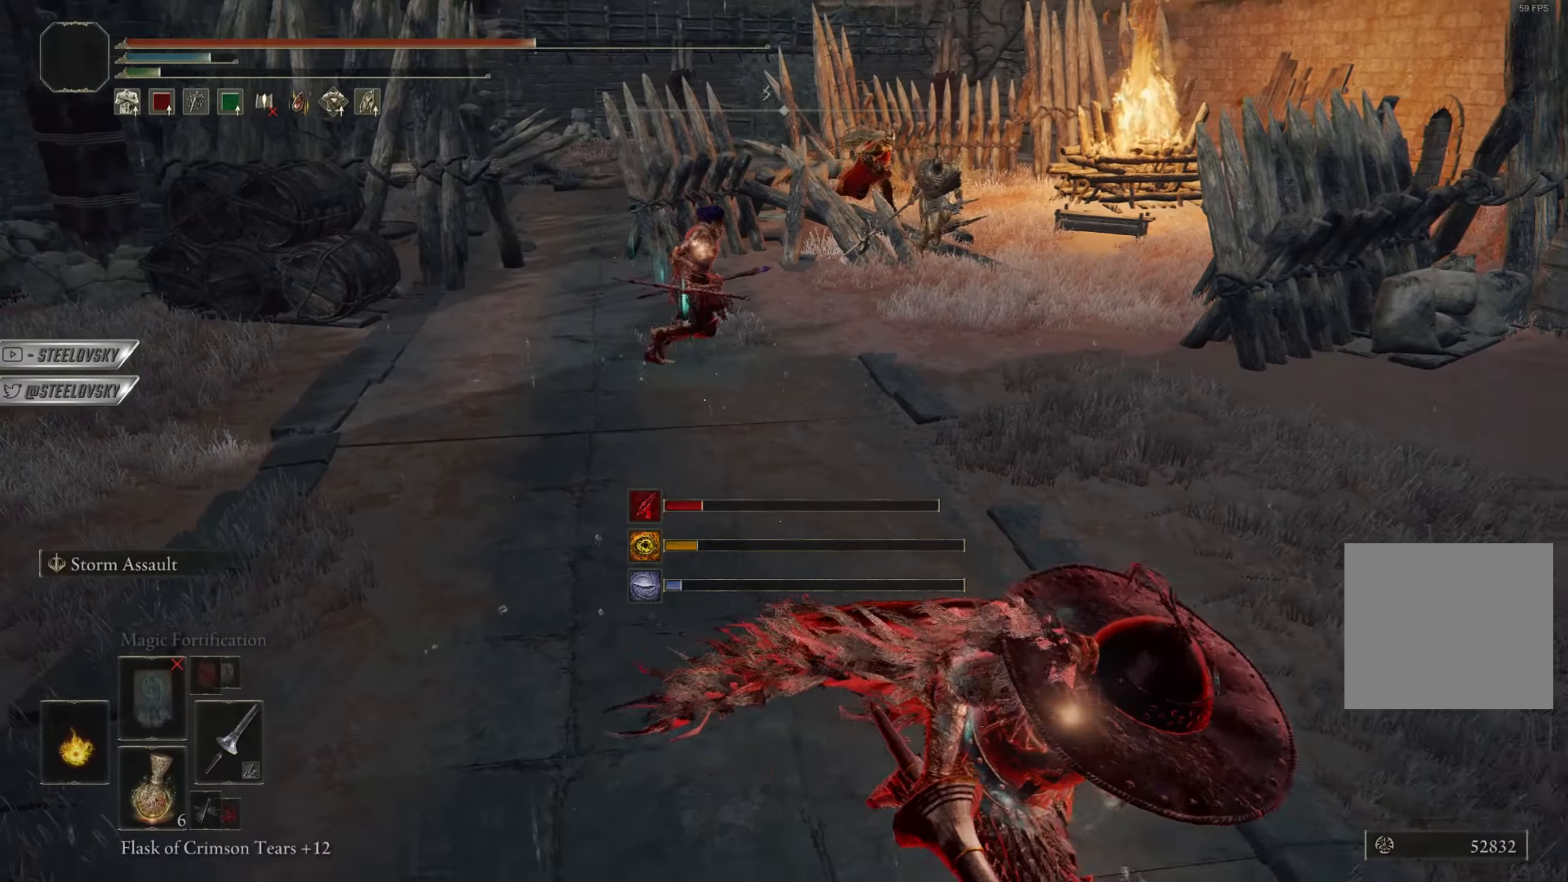
Gameplay with a controller (PlayStation layout); each line is a JSON object with the inputs held at the frame after it. "events" lists button and stick changes between this image and that frame as [ms after this image, input, new state], when the widget could be followed in between. Not read: START.
{"buttons": ["CIRCLE"], "left_stick": "up-right", "right_stick": "center", "events": [[17, "CIRCLE", "down"], [284, "DPAD_LEFT", "down"], [367, "DPAD_LEFT", "up"], [484, "left_stick", "up-right"]]}
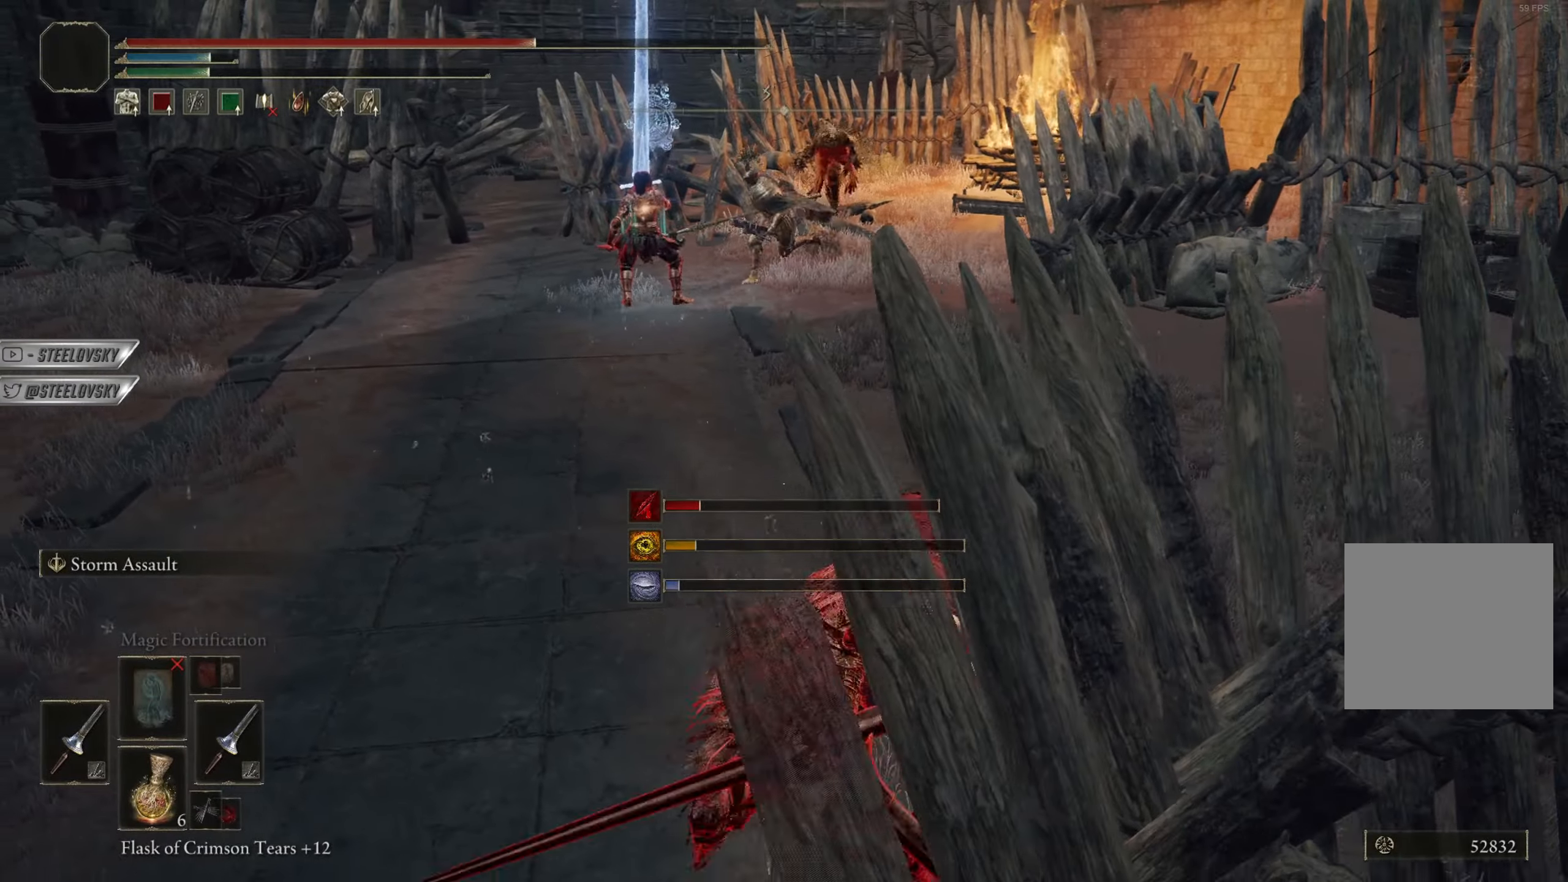
{"buttons": [], "left_stick": "down-left", "right_stick": "down-right", "events": [[100, "left_stick", "left"], [433, "CIRCLE", "up"], [433, "left_stick", "down-left"], [467, "right_stick", "down-right"]]}
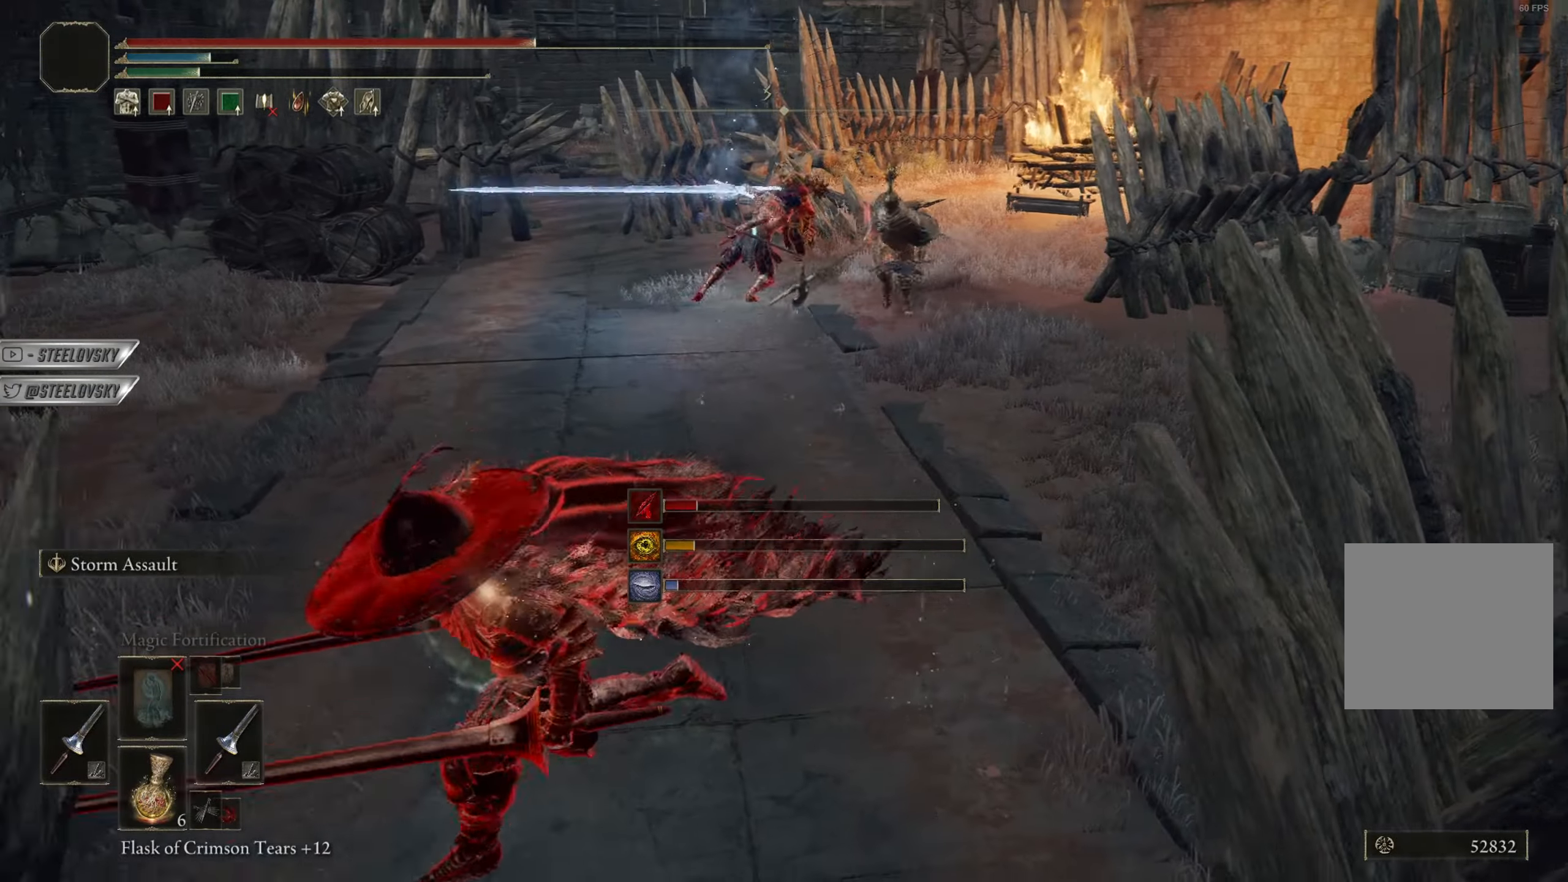
{"buttons": ["CIRCLE"], "left_stick": "down", "right_stick": "center", "events": [[84, "left_stick", "down"], [117, "right_stick", "center"], [250, "CIRCLE", "down"]]}
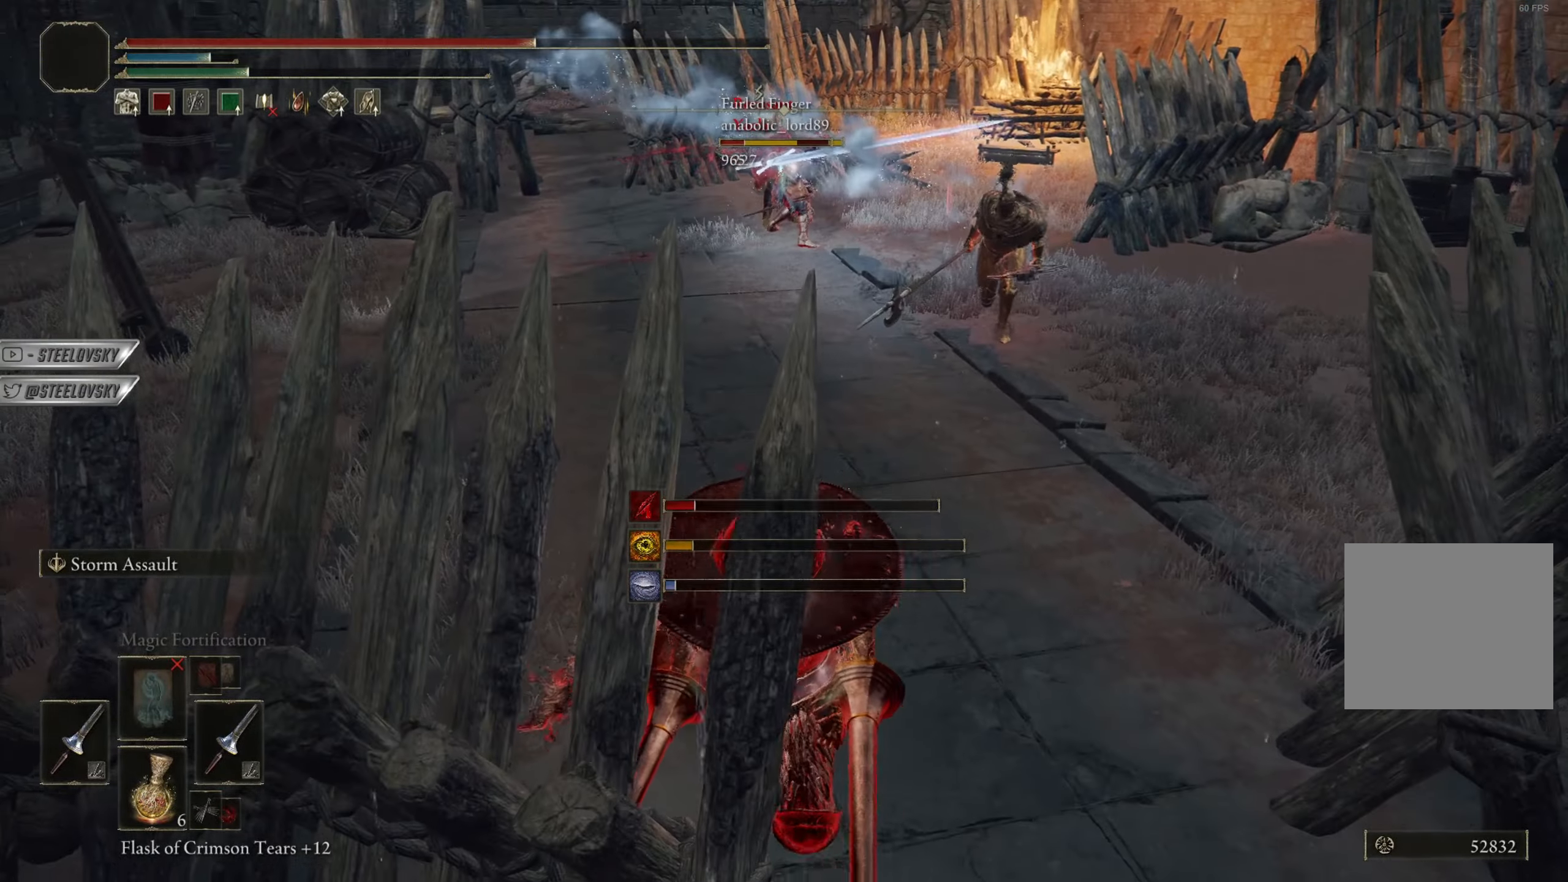
{"buttons": ["CIRCLE"], "left_stick": "down", "right_stick": "center", "events": [[50, "left_stick", "down-right"], [333, "left_stick", "down"]]}
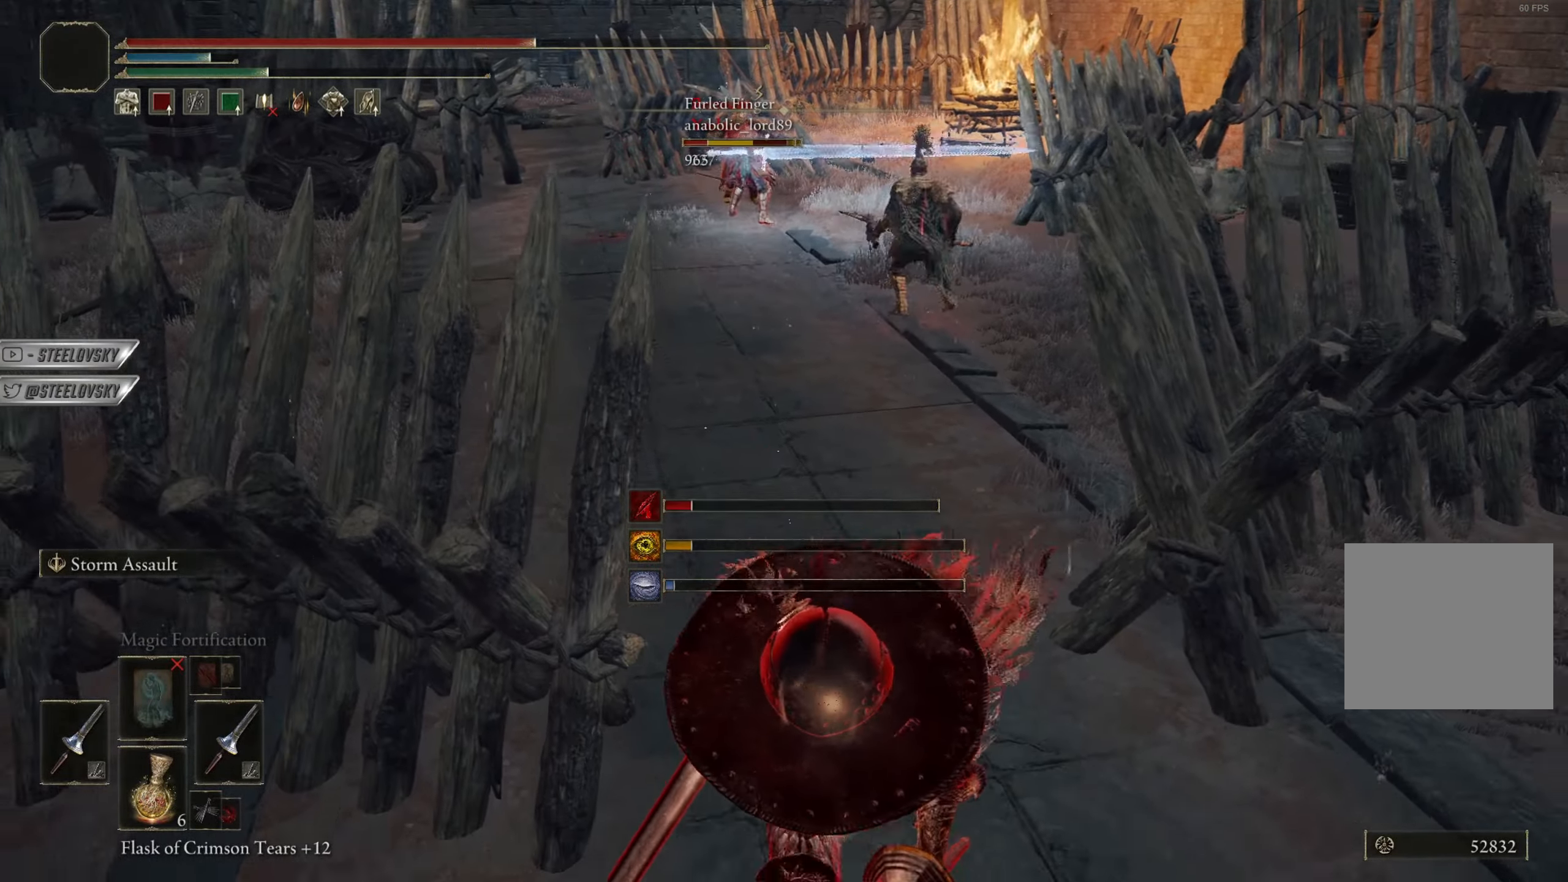
{"buttons": ["CIRCLE"], "left_stick": "up", "right_stick": "center", "events": [[17, "CIRCLE", "up"], [134, "CIRCLE", "down"], [184, "left_stick", "up-right"], [284, "left_stick", "up"], [317, "R3", "down"], [434, "R3", "up"]]}
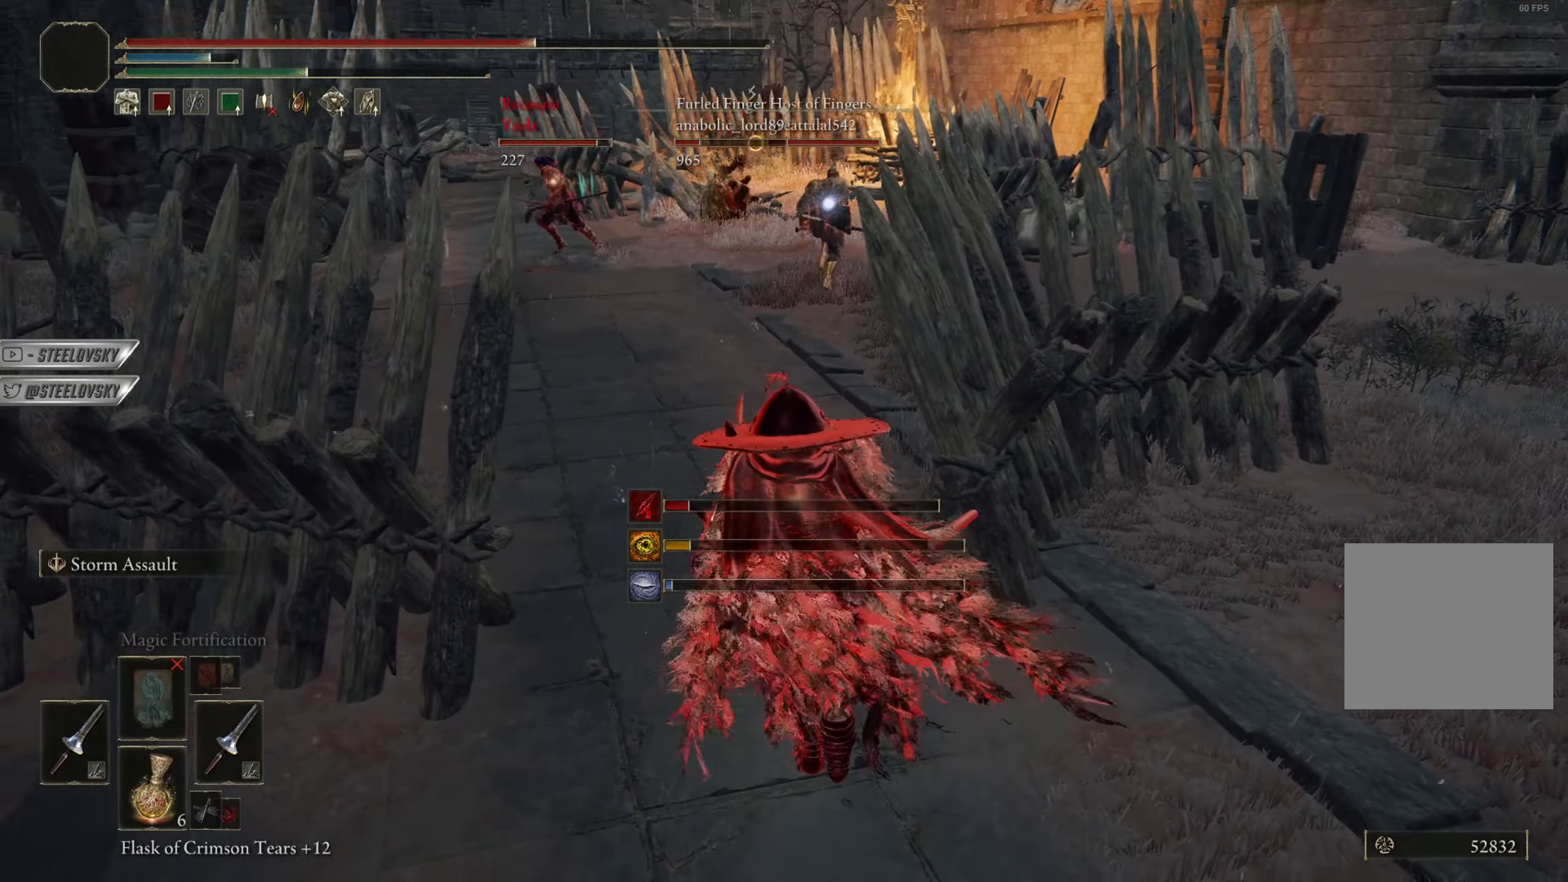
{"buttons": ["CIRCLE"], "left_stick": "up", "right_stick": "center", "events": []}
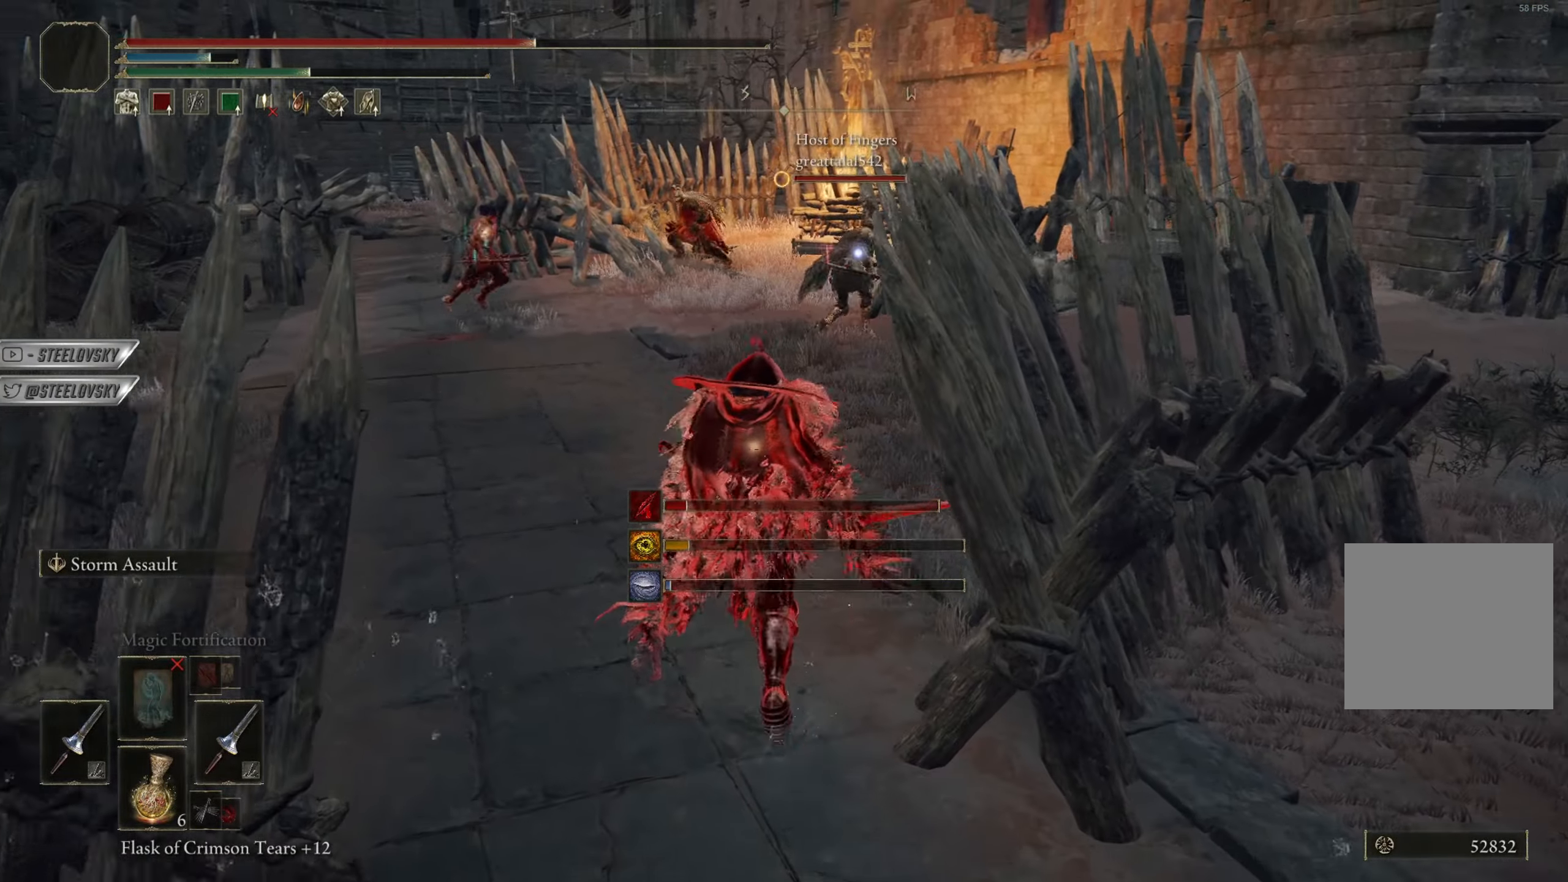
{"buttons": ["CIRCLE", "R3"], "left_stick": "up", "right_stick": "center", "events": [[417, "R3", "down"]]}
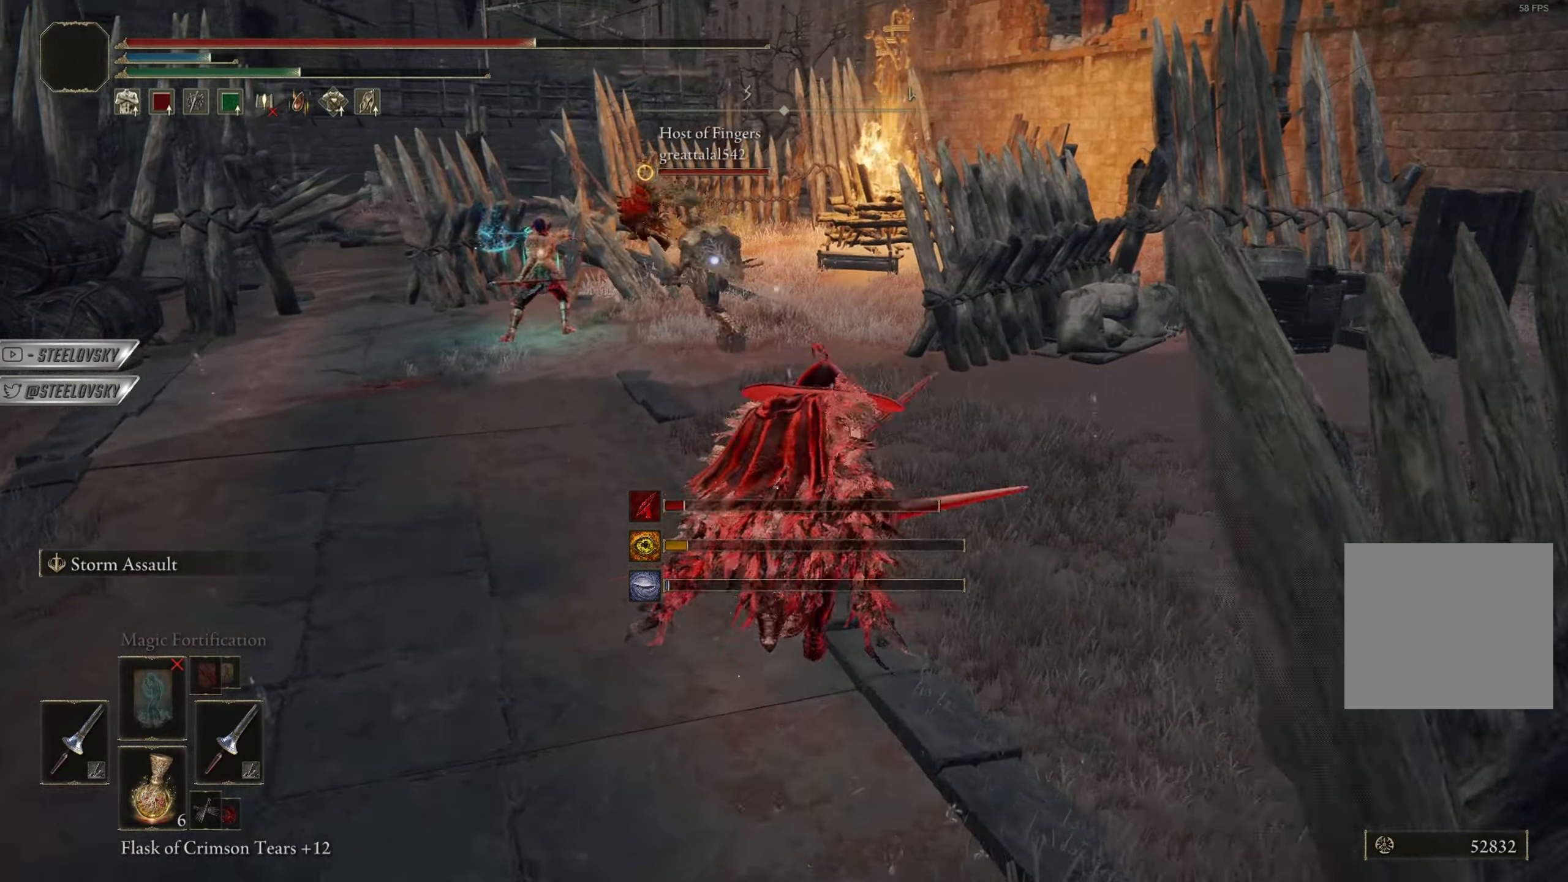
{"buttons": ["CIRCLE"], "left_stick": "up-right", "right_stick": "center", "events": [[16, "CIRCLE", "up"], [16, "R3", "up"], [100, "CIRCLE", "down"], [183, "right_stick", "left"], [250, "right_stick", "center"], [367, "left_stick", "up-right"]]}
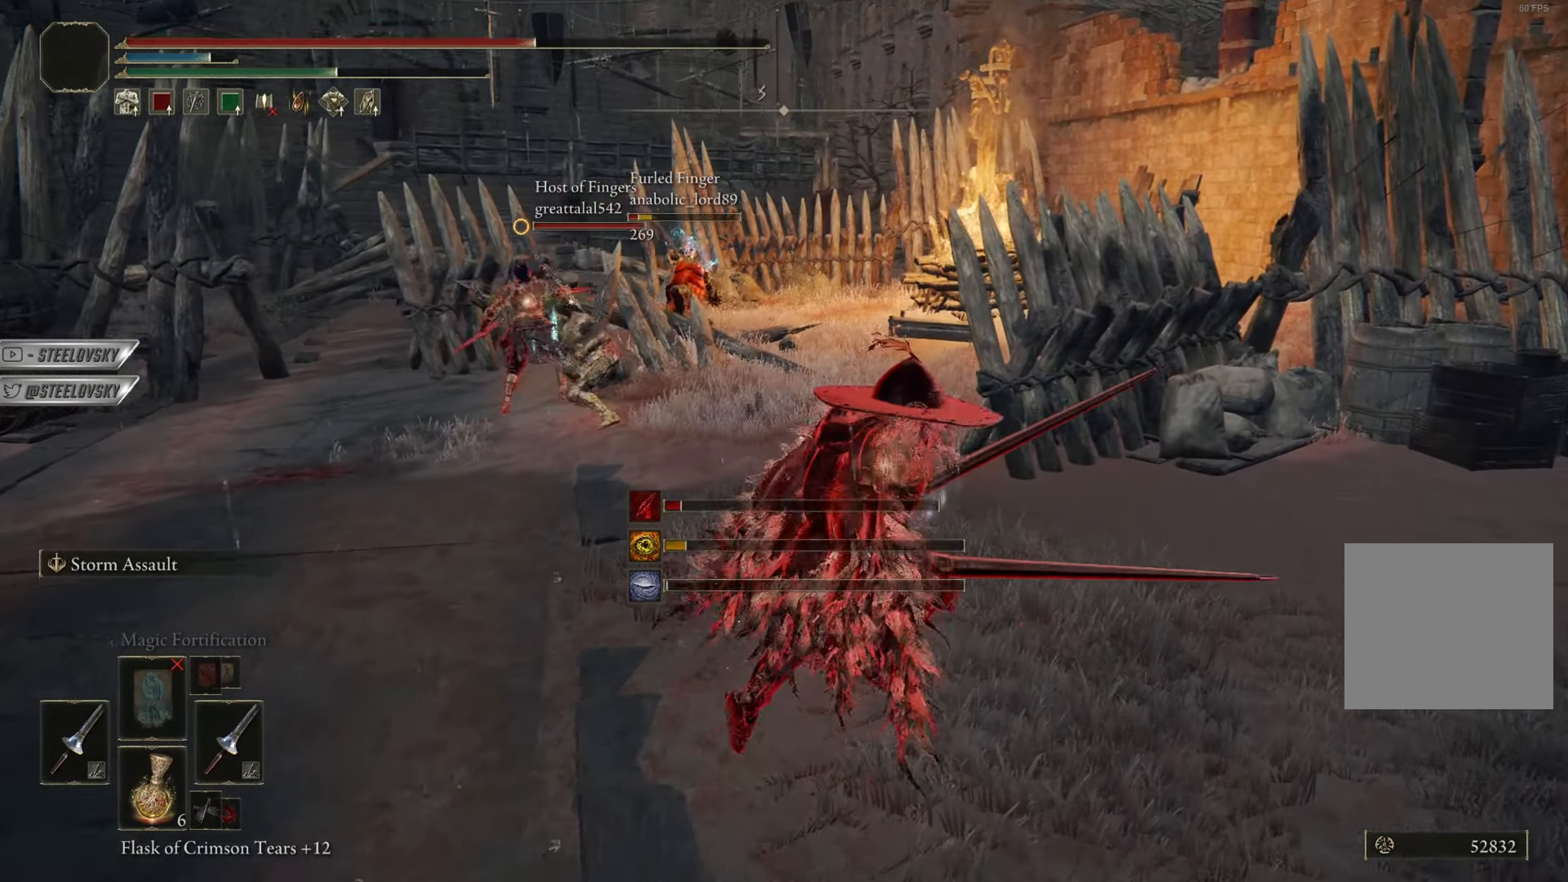
{"buttons": [], "left_stick": "up", "right_stick": "center", "events": [[100, "L3", "down"], [100, "left_stick", "up"], [184, "R3", "down"], [217, "L1", "down"], [284, "L3", "up"], [317, "L1", "up"], [317, "R3", "up"], [367, "CIRCLE", "up"]]}
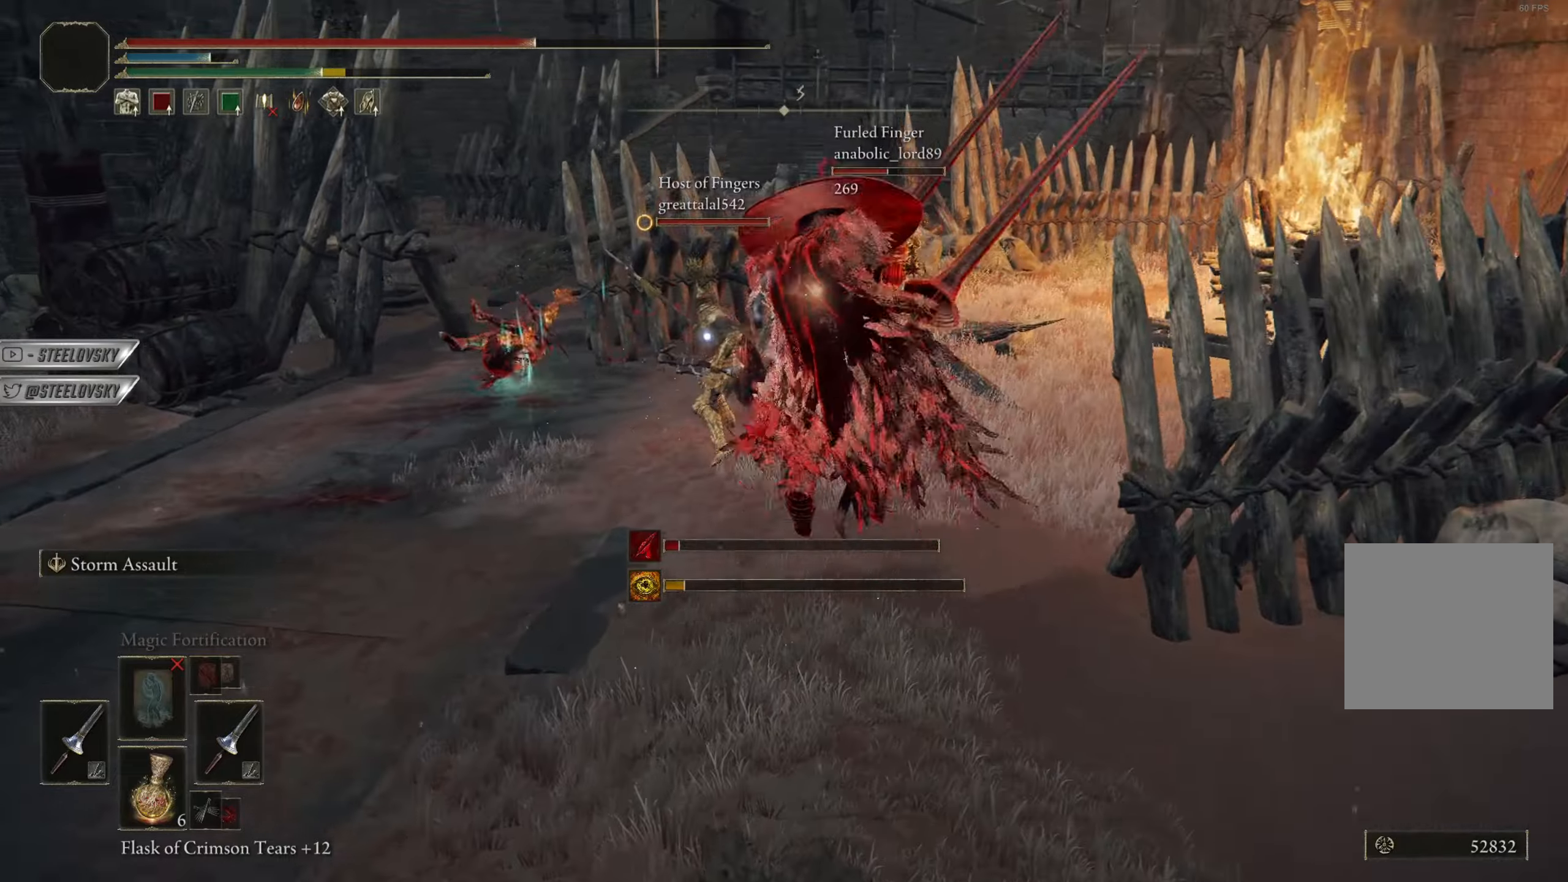
{"buttons": [], "left_stick": "center", "right_stick": "center", "events": [[283, "left_stick", "center"]]}
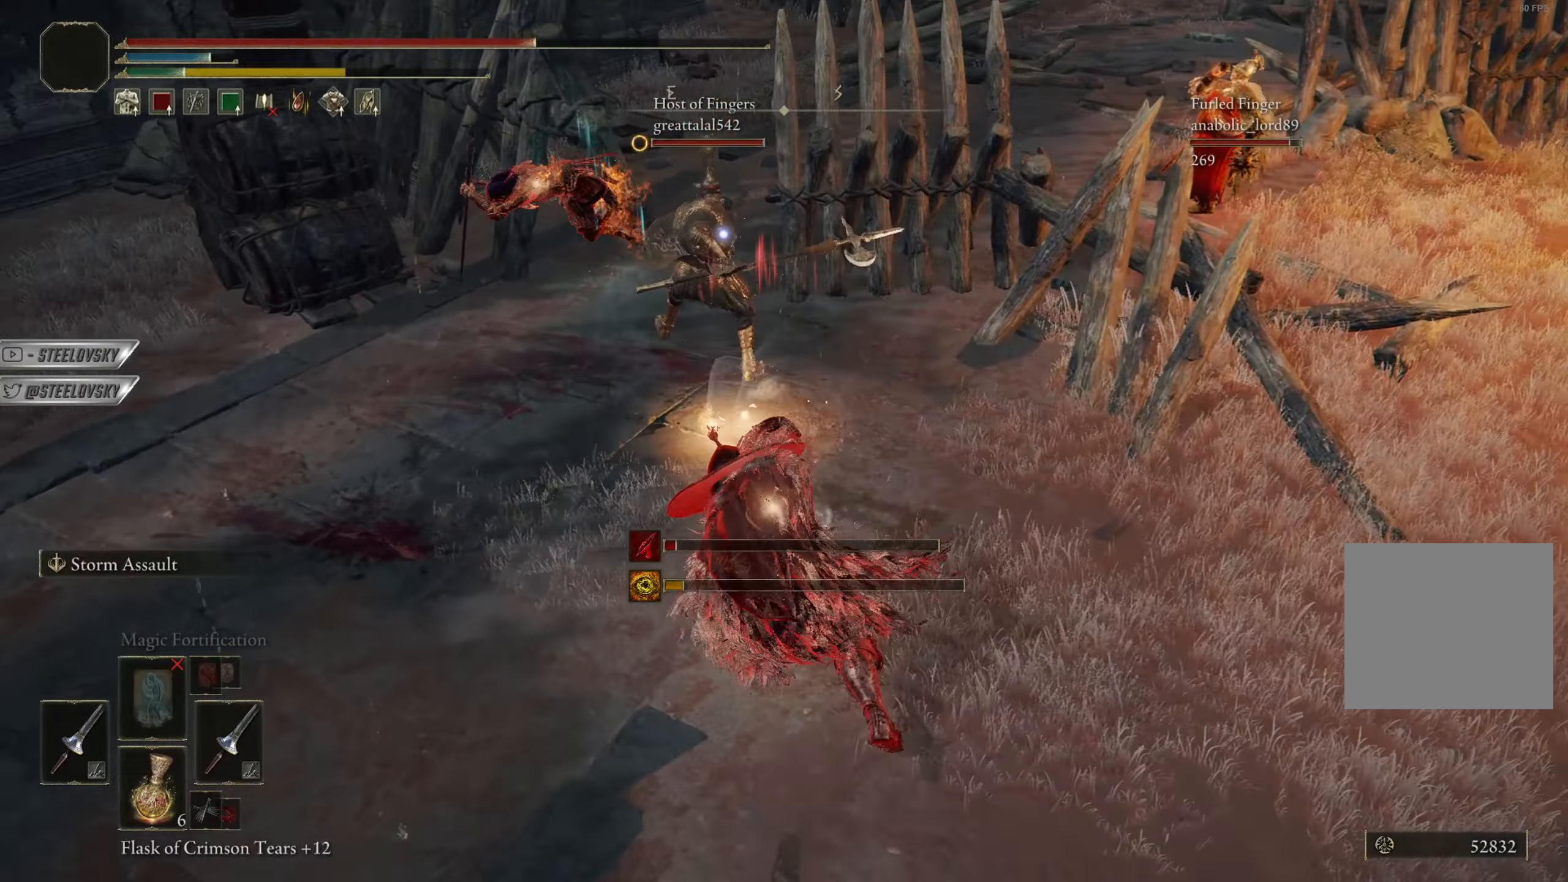
{"buttons": [], "left_stick": "up", "right_stick": "left", "events": [[184, "R3", "down"], [267, "left_stick", "up"], [300, "R3", "up"], [484, "right_stick", "left"]]}
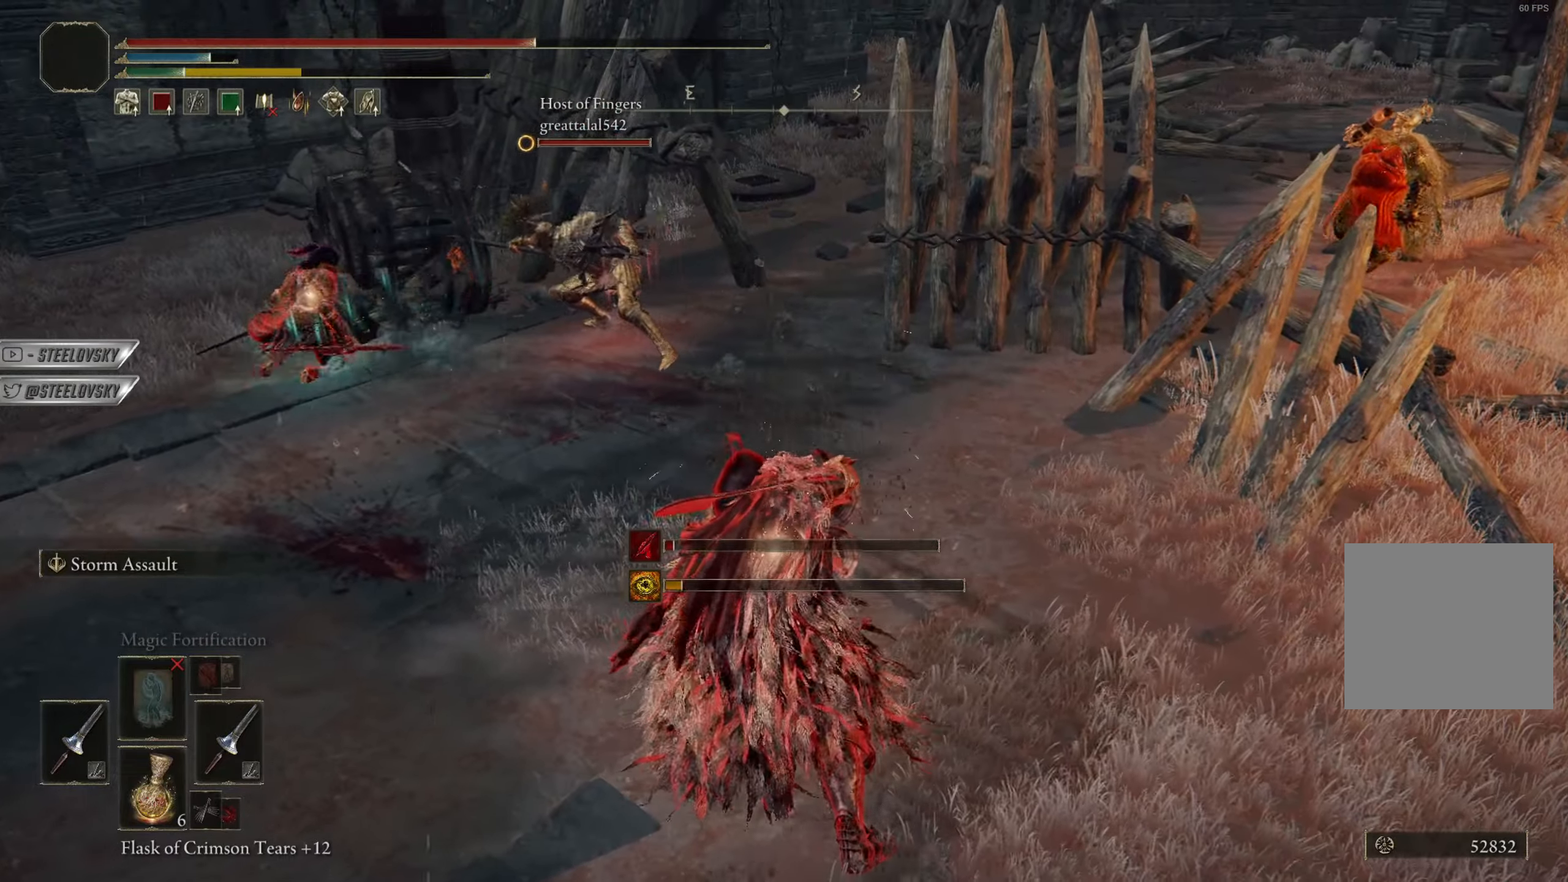
{"buttons": [], "left_stick": "left", "right_stick": "center", "events": [[50, "left_stick", "up-right"], [66, "CROSS", "down"], [83, "right_stick", "center"], [300, "CROSS", "up"], [350, "left_stick", "up-left"], [400, "left_stick", "left"]]}
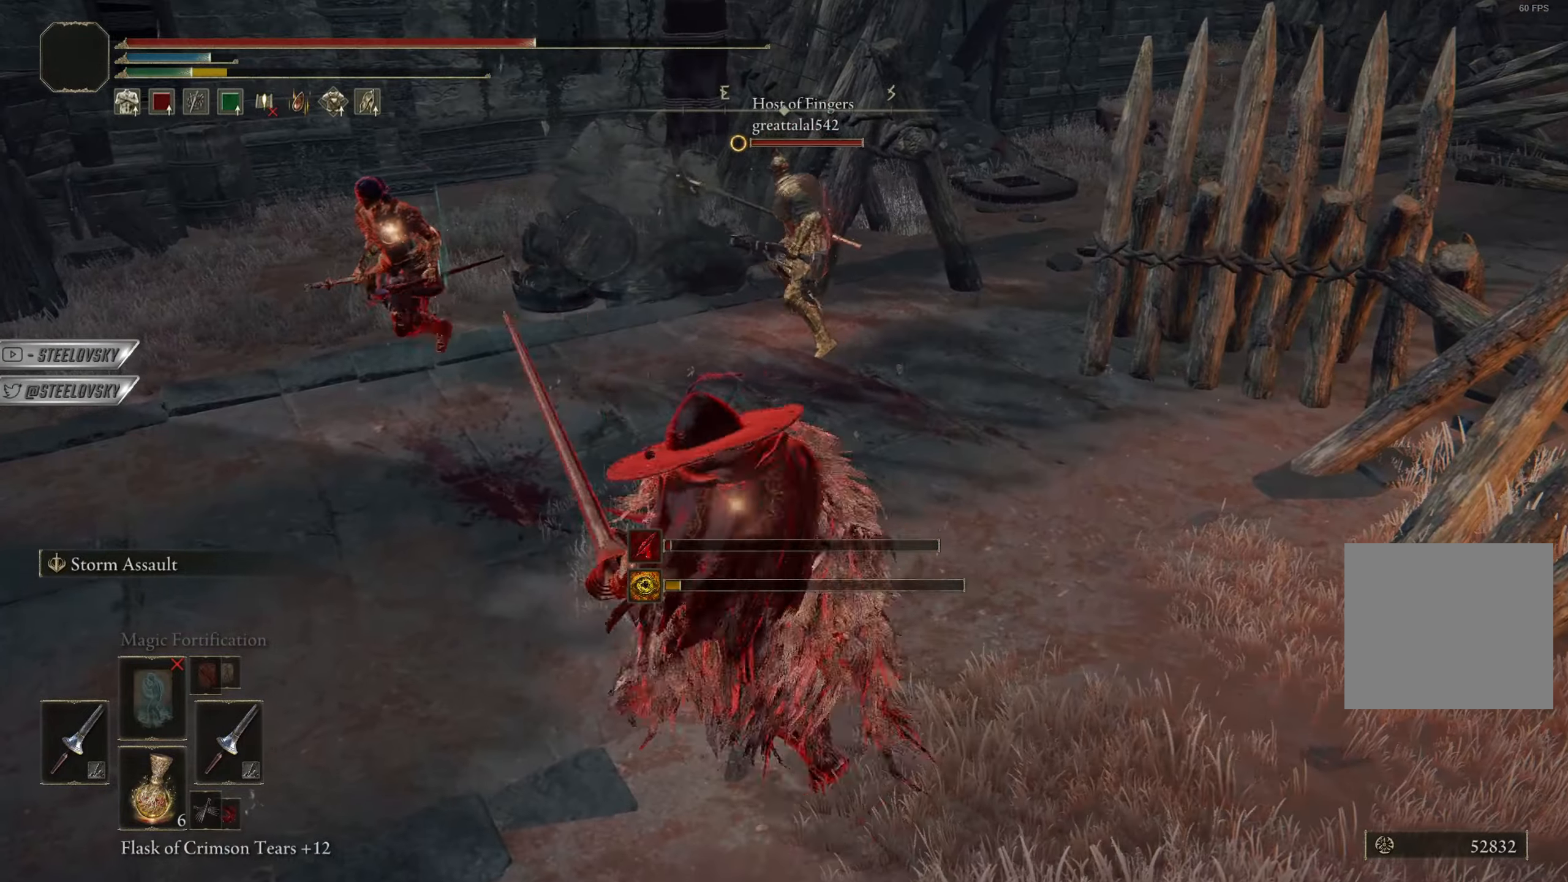
{"buttons": [], "left_stick": "down-right", "right_stick": "center", "events": [[67, "left_stick", "down-left"], [167, "CROSS", "down"], [167, "left_stick", "down"], [234, "right_stick", "right"], [300, "left_stick", "down-right"], [334, "CROSS", "up"], [384, "right_stick", "center"]]}
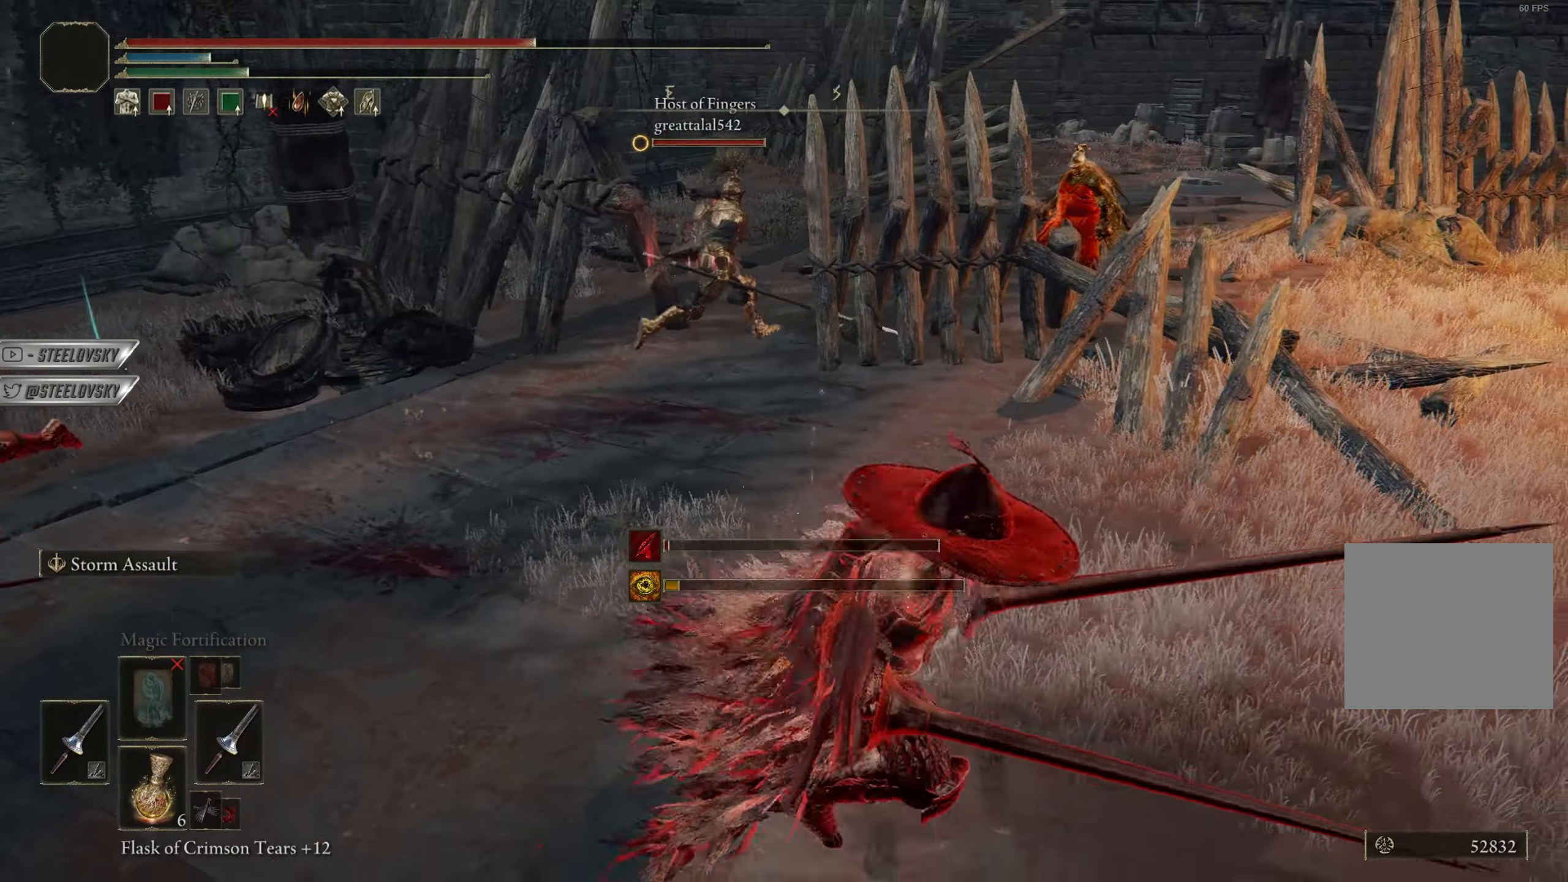
{"buttons": [], "left_stick": "down", "right_stick": "center", "events": [[133, "left_stick", "down"]]}
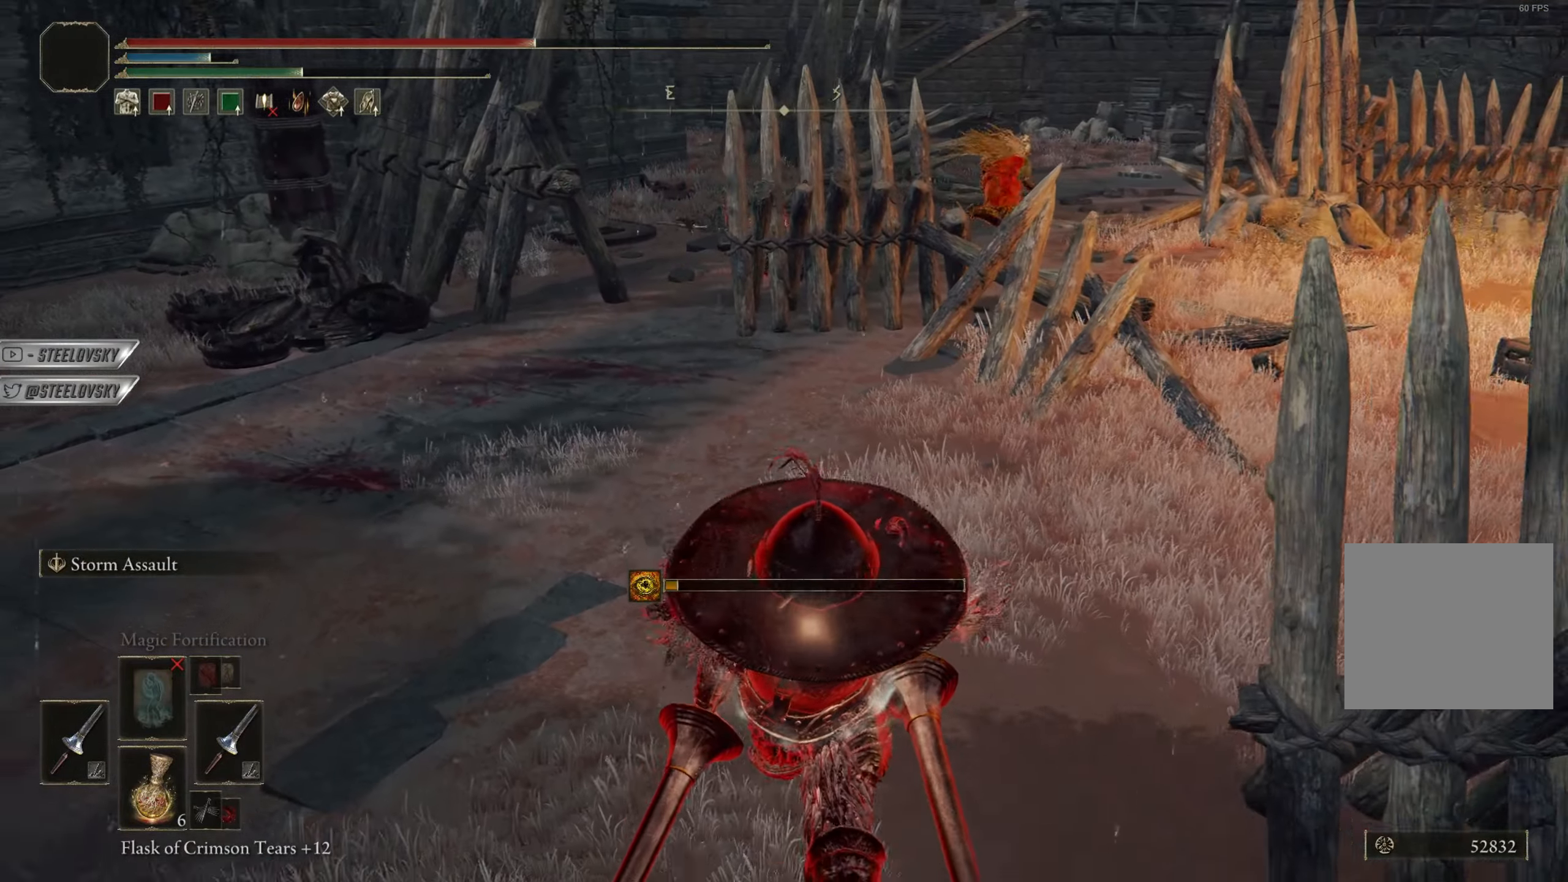
{"buttons": ["CIRCLE"], "left_stick": "up-left", "right_stick": "center", "events": [[134, "CIRCLE", "down"], [250, "left_stick", "up-left"]]}
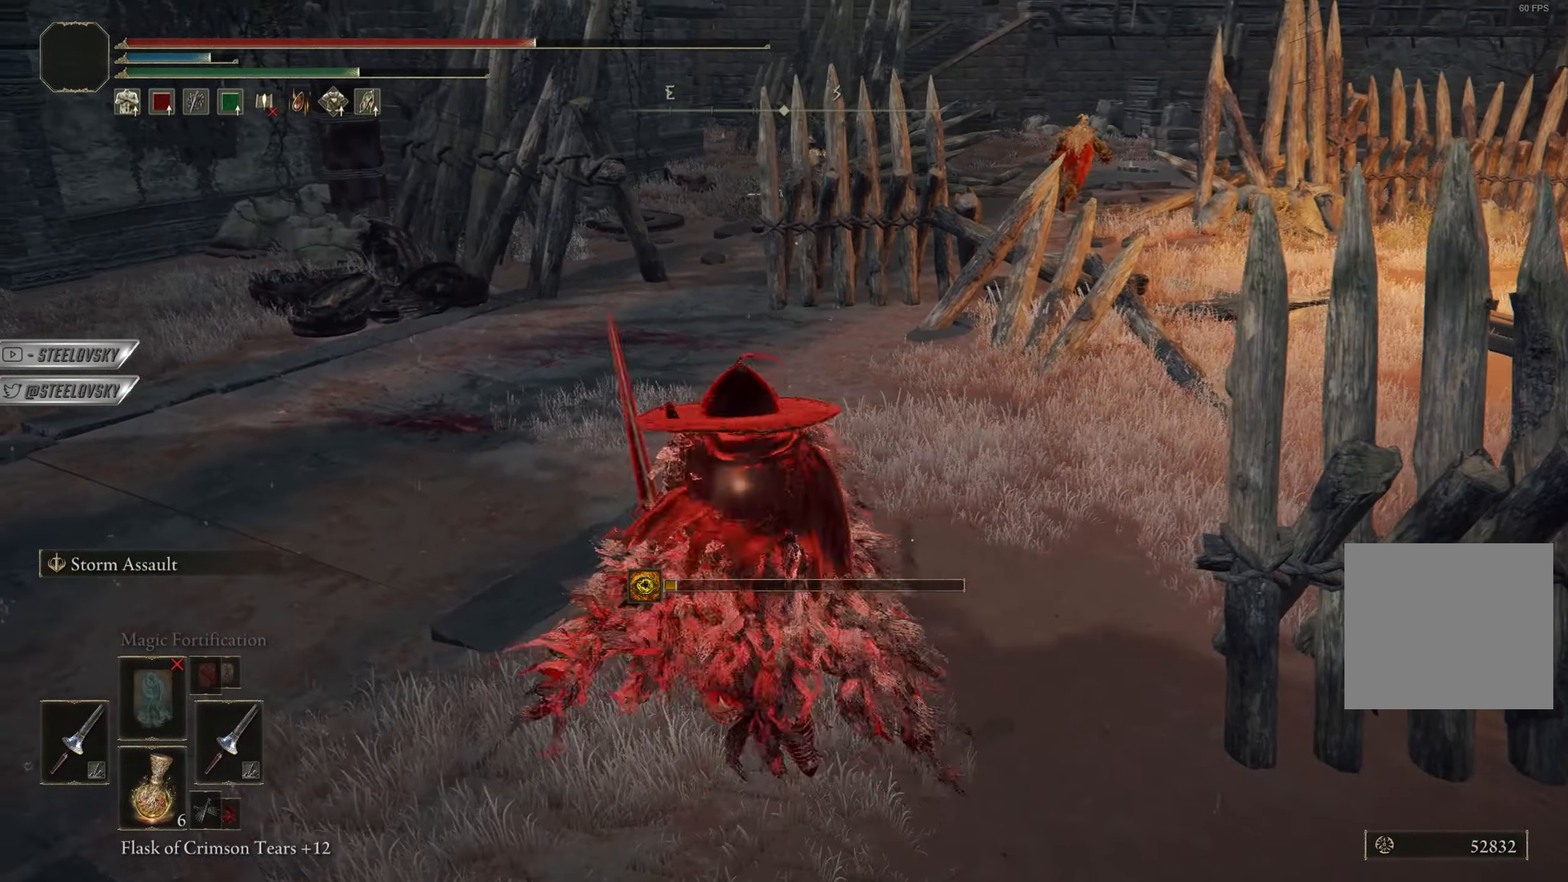
{"buttons": ["CIRCLE"], "left_stick": "right", "right_stick": "center", "events": [[50, "left_stick", "down-left"], [133, "left_stick", "down"], [400, "left_stick", "right"]]}
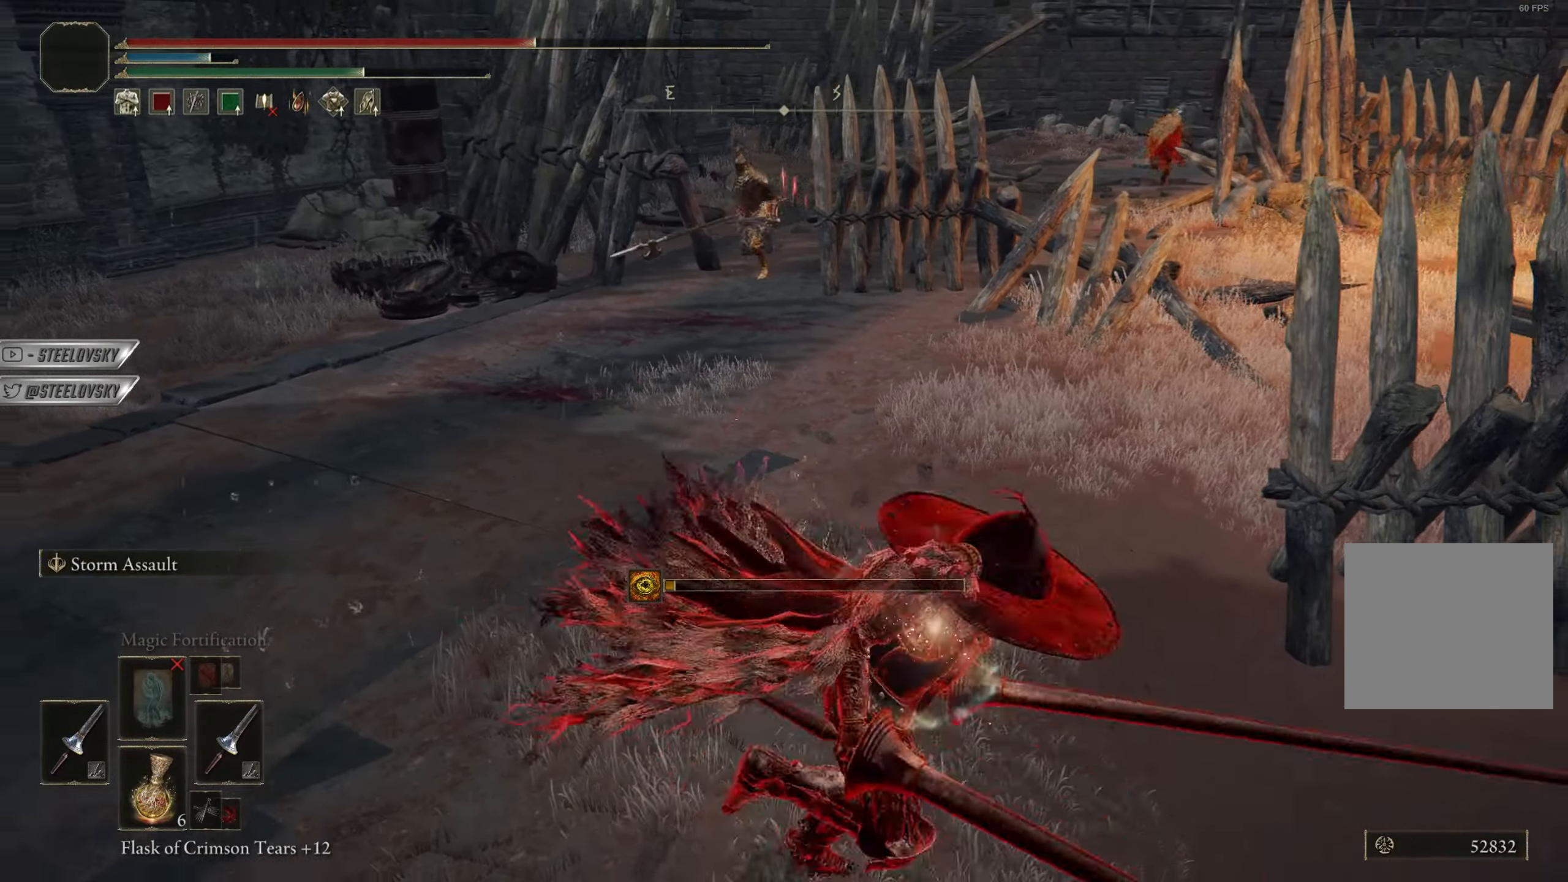
{"buttons": ["CIRCLE"], "left_stick": "up", "right_stick": "center", "events": [[50, "left_stick", "up-left"], [167, "left_stick", "down-left"], [467, "left_stick", "up"]]}
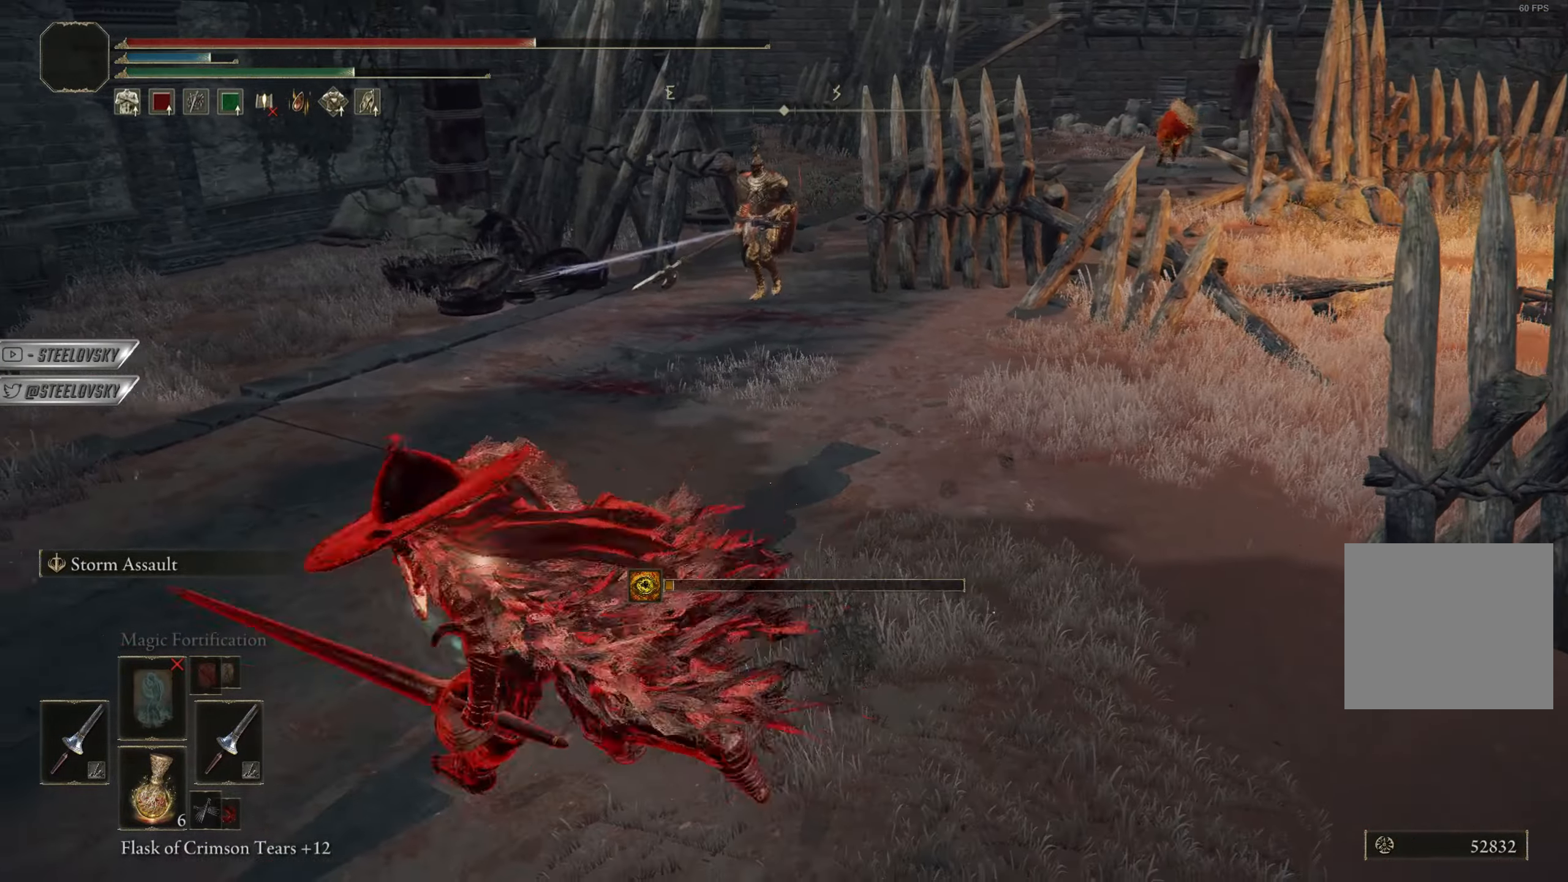
{"buttons": [], "left_stick": "right", "right_stick": "left", "events": [[50, "SQUARE", "down"], [50, "left_stick", "down-right"], [183, "SQUARE", "up"], [250, "CIRCLE", "up"], [383, "left_stick", "right"], [433, "right_stick", "left"]]}
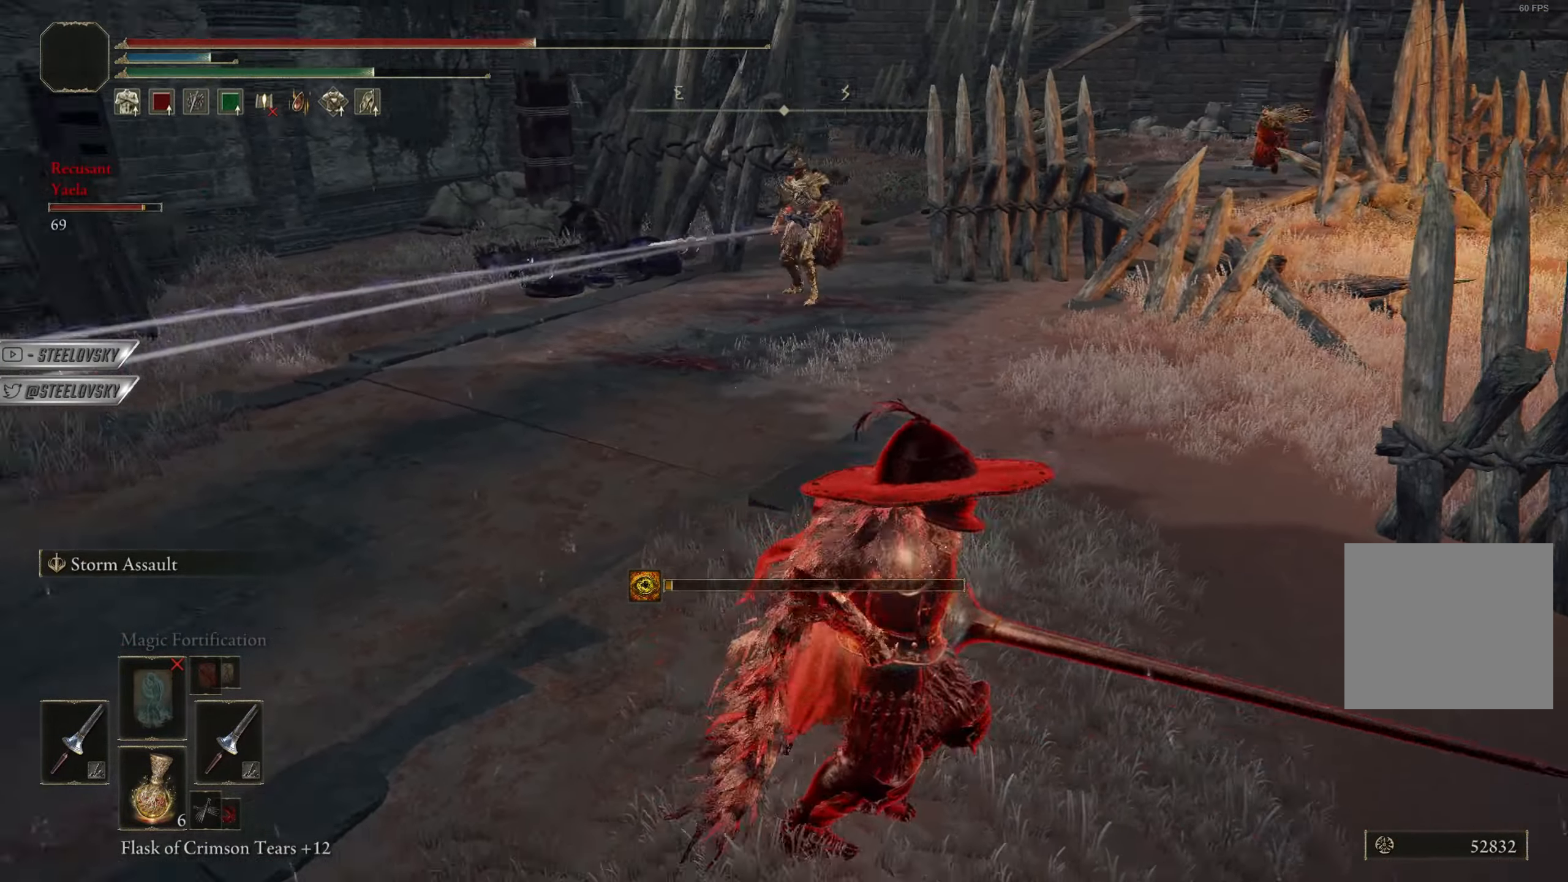
{"buttons": [], "left_stick": "center", "right_stick": "right", "events": [[134, "left_stick", "down-right"], [200, "right_stick", "center"], [234, "left_stick", "center"], [484, "right_stick", "right"]]}
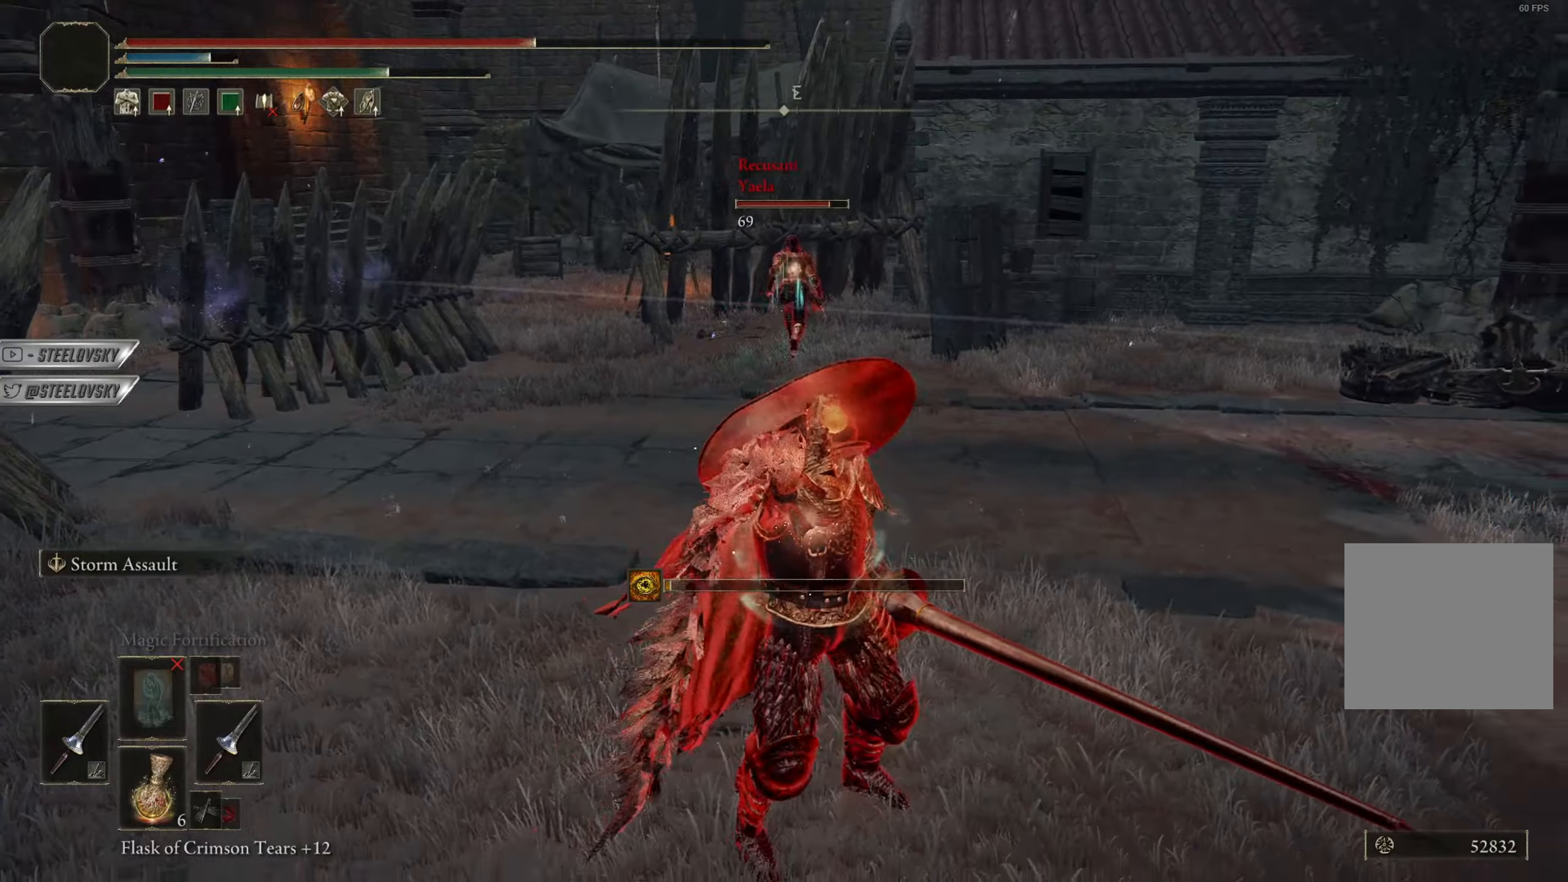
{"buttons": ["CIRCLE"], "left_stick": "down-right", "right_stick": "right", "events": [[133, "left_stick", "down-right"], [233, "right_stick", "center"], [317, "right_stick", "right"], [367, "right_stick", "center"], [483, "right_stick", "right"], [500, "CIRCLE", "down"]]}
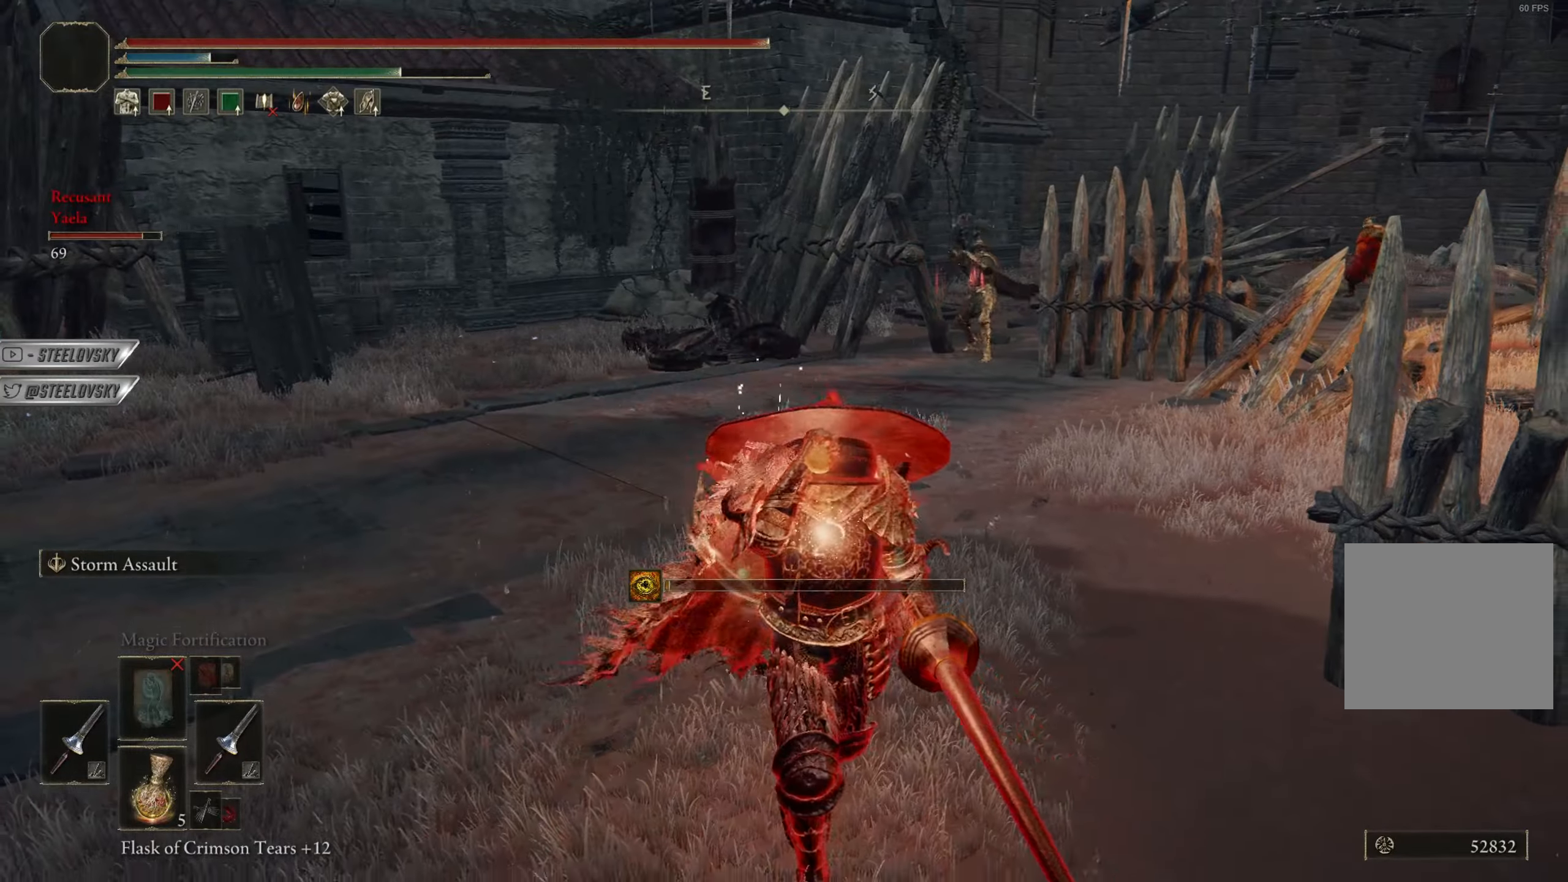
{"buttons": ["CIRCLE"], "left_stick": "up-right", "right_stick": "center", "events": [[67, "R3", "down"], [67, "right_stick", "center"], [134, "left_stick", "up-right"], [167, "R3", "up"]]}
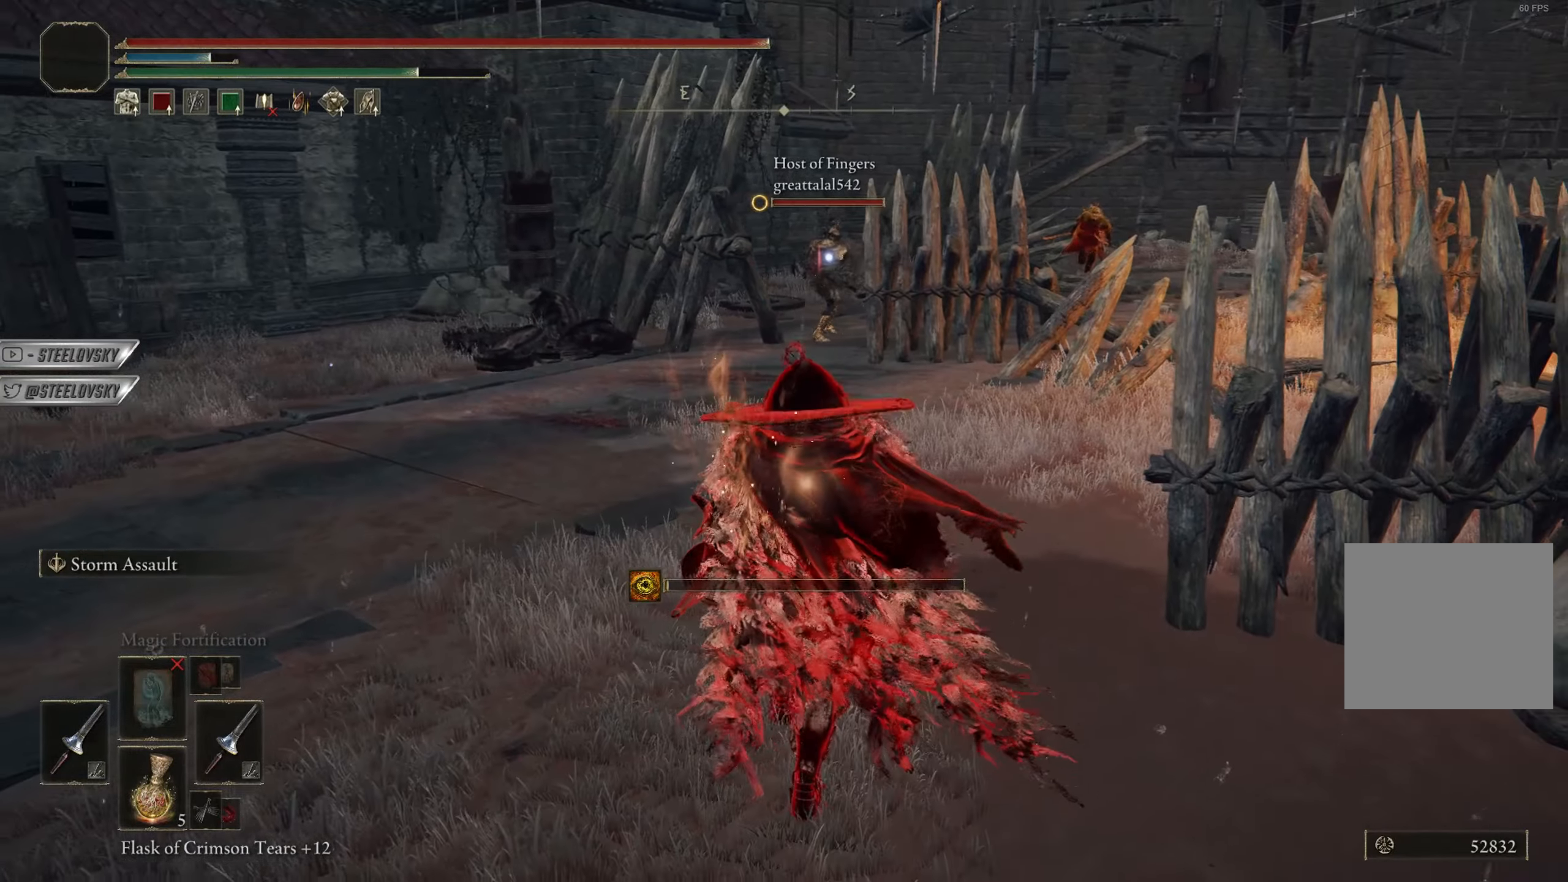
{"buttons": ["CIRCLE"], "left_stick": "up-left", "right_stick": "center", "events": [[16, "left_stick", "up"], [100, "CROSS", "down"], [183, "CROSS", "up"], [183, "DPAD_DOWN", "down"], [333, "left_stick", "up-left"], [500, "DPAD_DOWN", "up"]]}
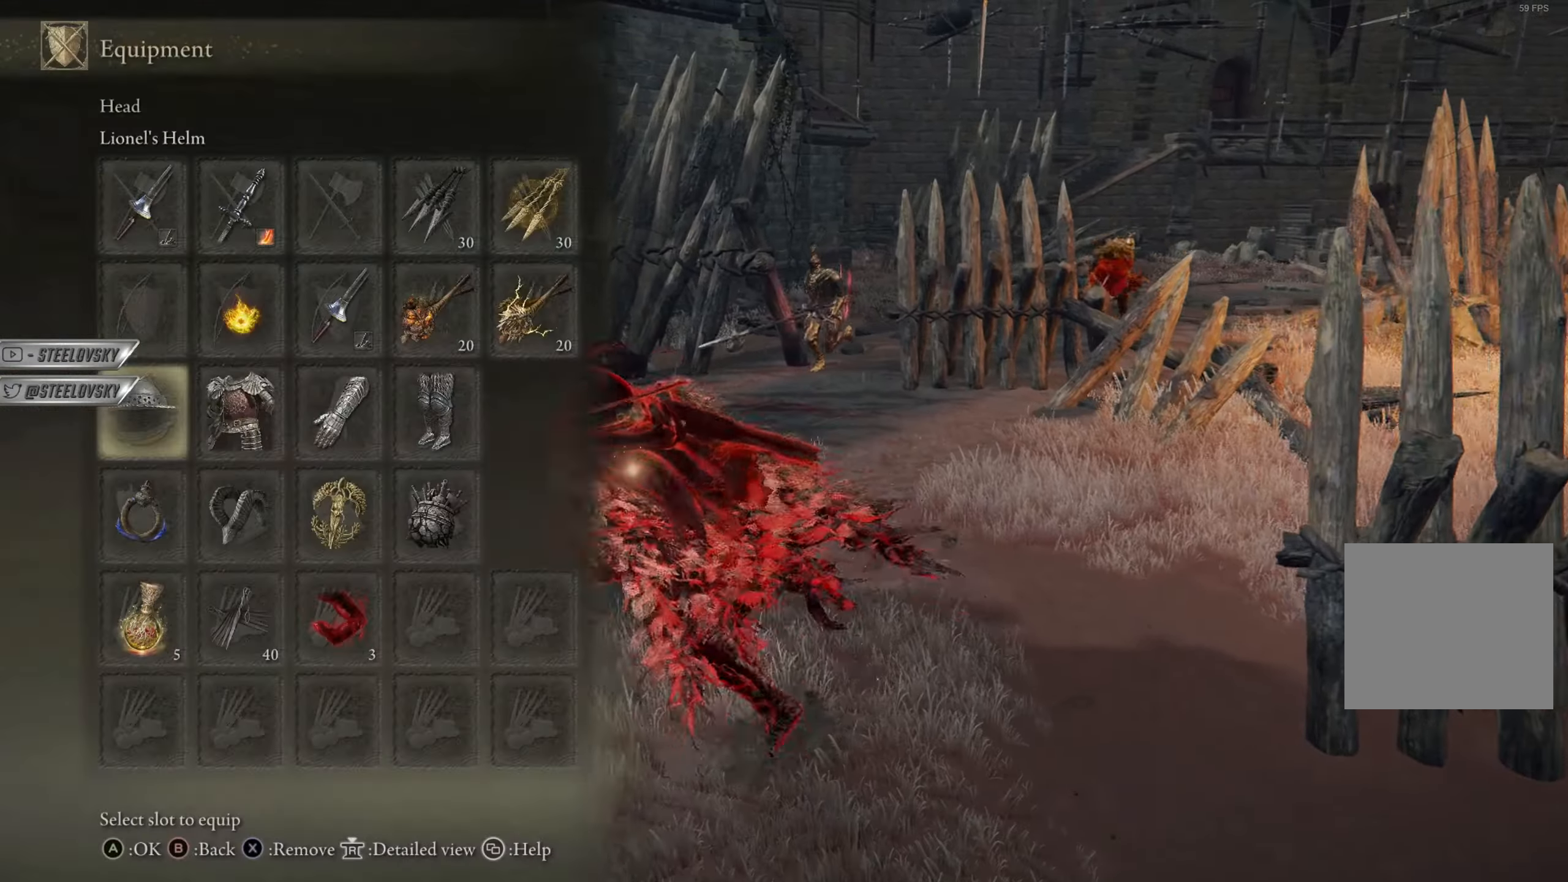
{"buttons": ["CIRCLE"], "left_stick": "right", "right_stick": "center", "events": [[34, "CROSS", "down"], [34, "left_stick", "down-left"], [134, "CROSS", "up"], [184, "left_stick", "down-right"], [451, "left_stick", "right"]]}
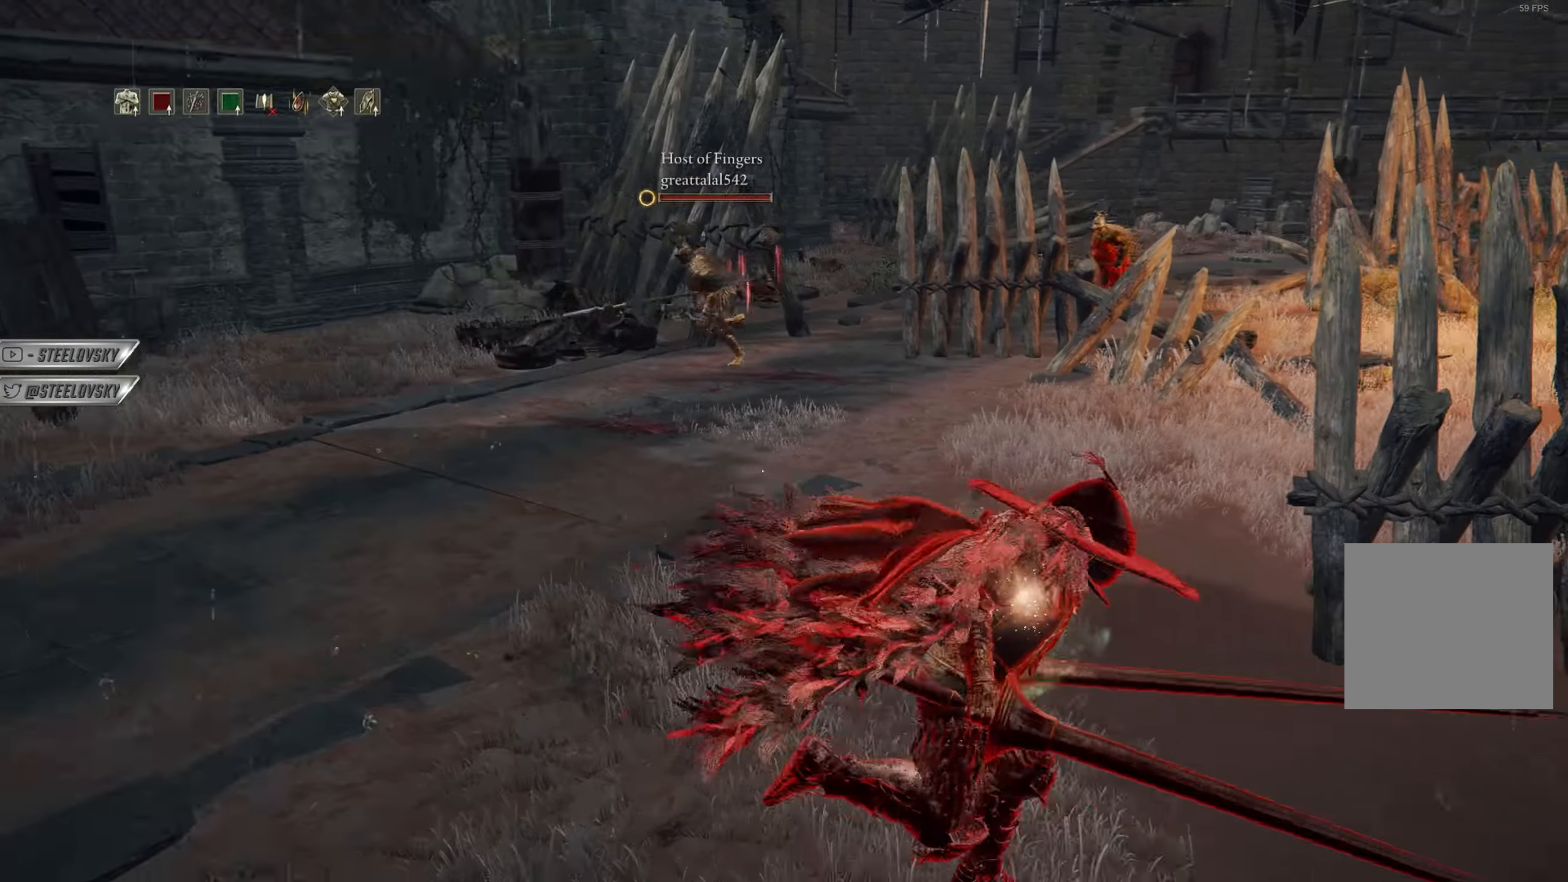
{"buttons": ["CROSS", "CIRCLE"], "left_stick": "up-right", "right_stick": "center", "events": [[83, "left_stick", "up-right"], [450, "CROSS", "down"]]}
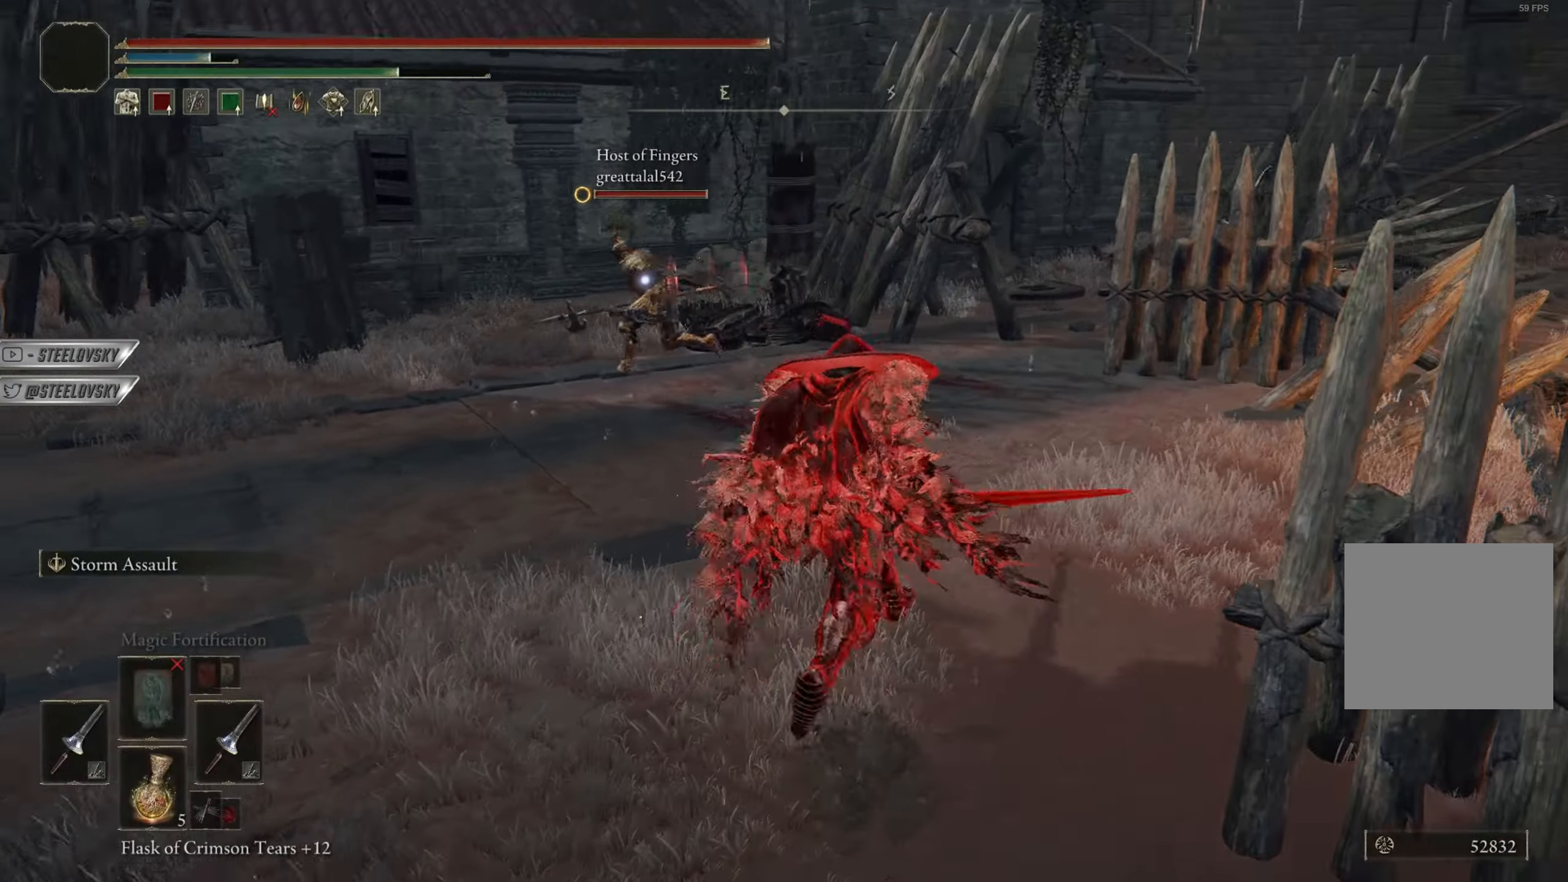
{"buttons": [], "left_stick": "right", "right_stick": "right", "events": [[84, "CROSS", "up"], [250, "CROSS", "down"], [250, "R3", "down"], [317, "left_stick", "down-right"], [334, "R3", "up"], [351, "right_stick", "right"], [401, "CROSS", "up"], [434, "CIRCLE", "up"], [451, "left_stick", "right"]]}
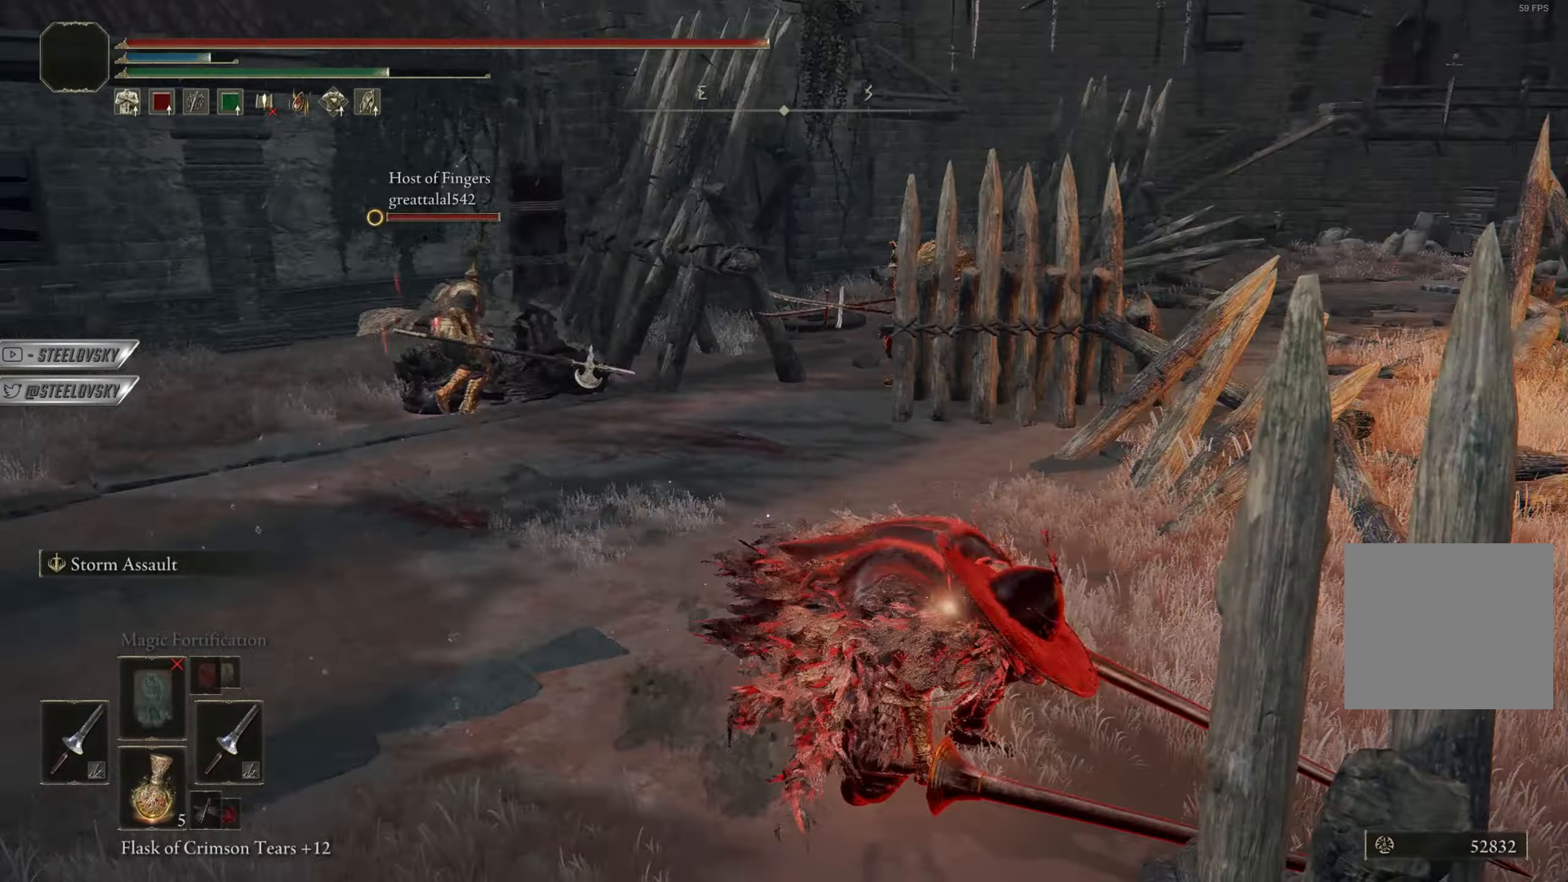
{"buttons": ["CIRCLE"], "left_stick": "right", "right_stick": "left", "events": [[67, "CIRCLE", "down"], [284, "right_stick", "left"]]}
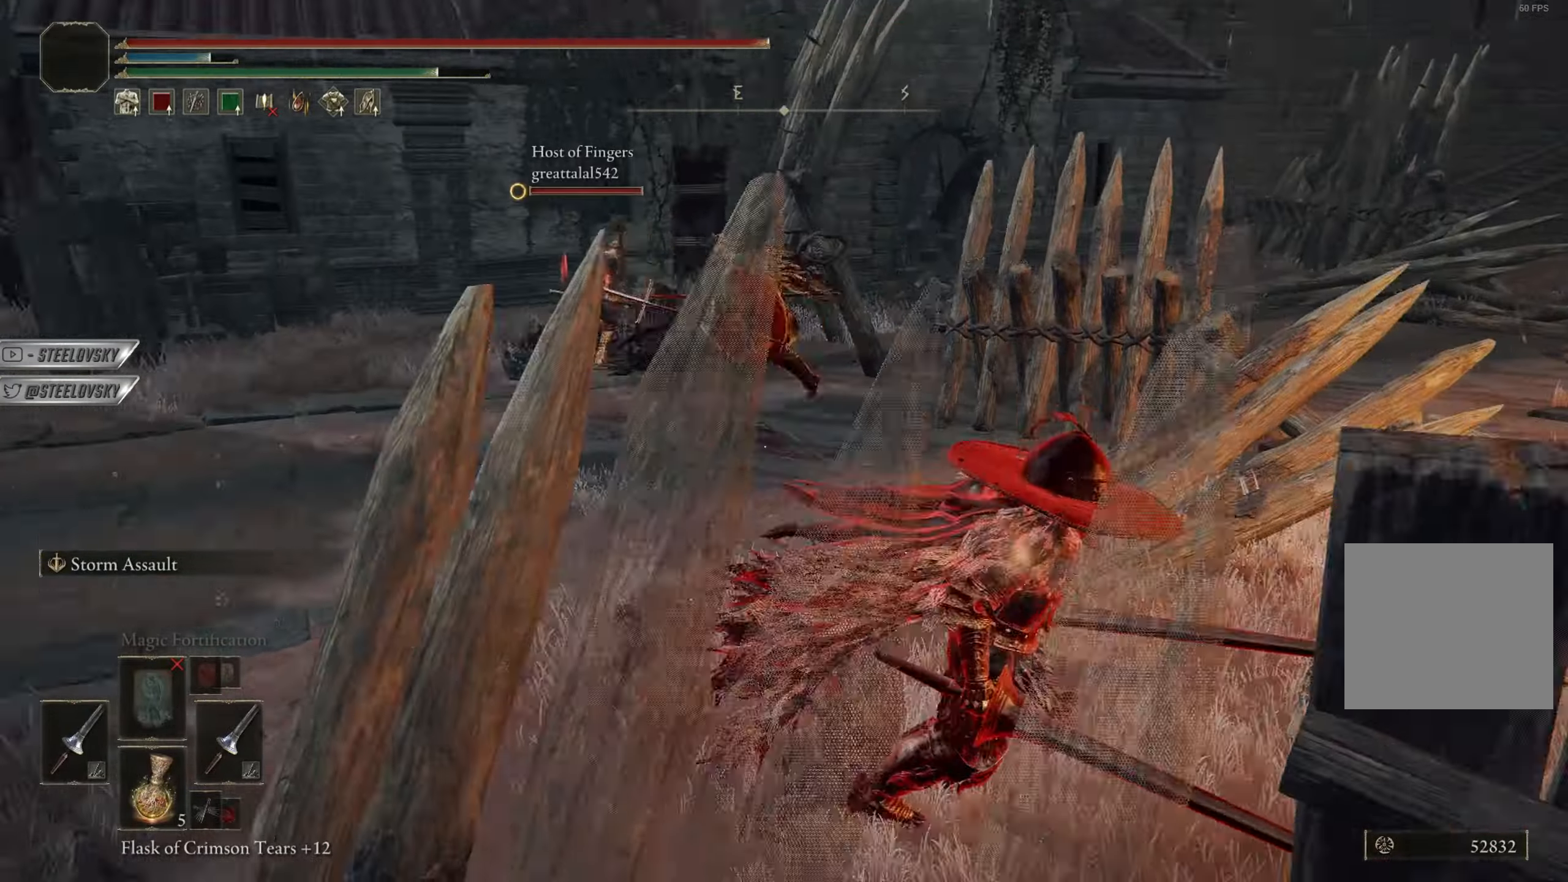
{"buttons": ["CIRCLE"], "left_stick": "center", "right_stick": "center", "events": [[84, "right_stick", "center"], [184, "right_stick", "left"], [401, "R3", "down"], [418, "left_stick", "center"], [468, "right_stick", "center"], [484, "R3", "up"]]}
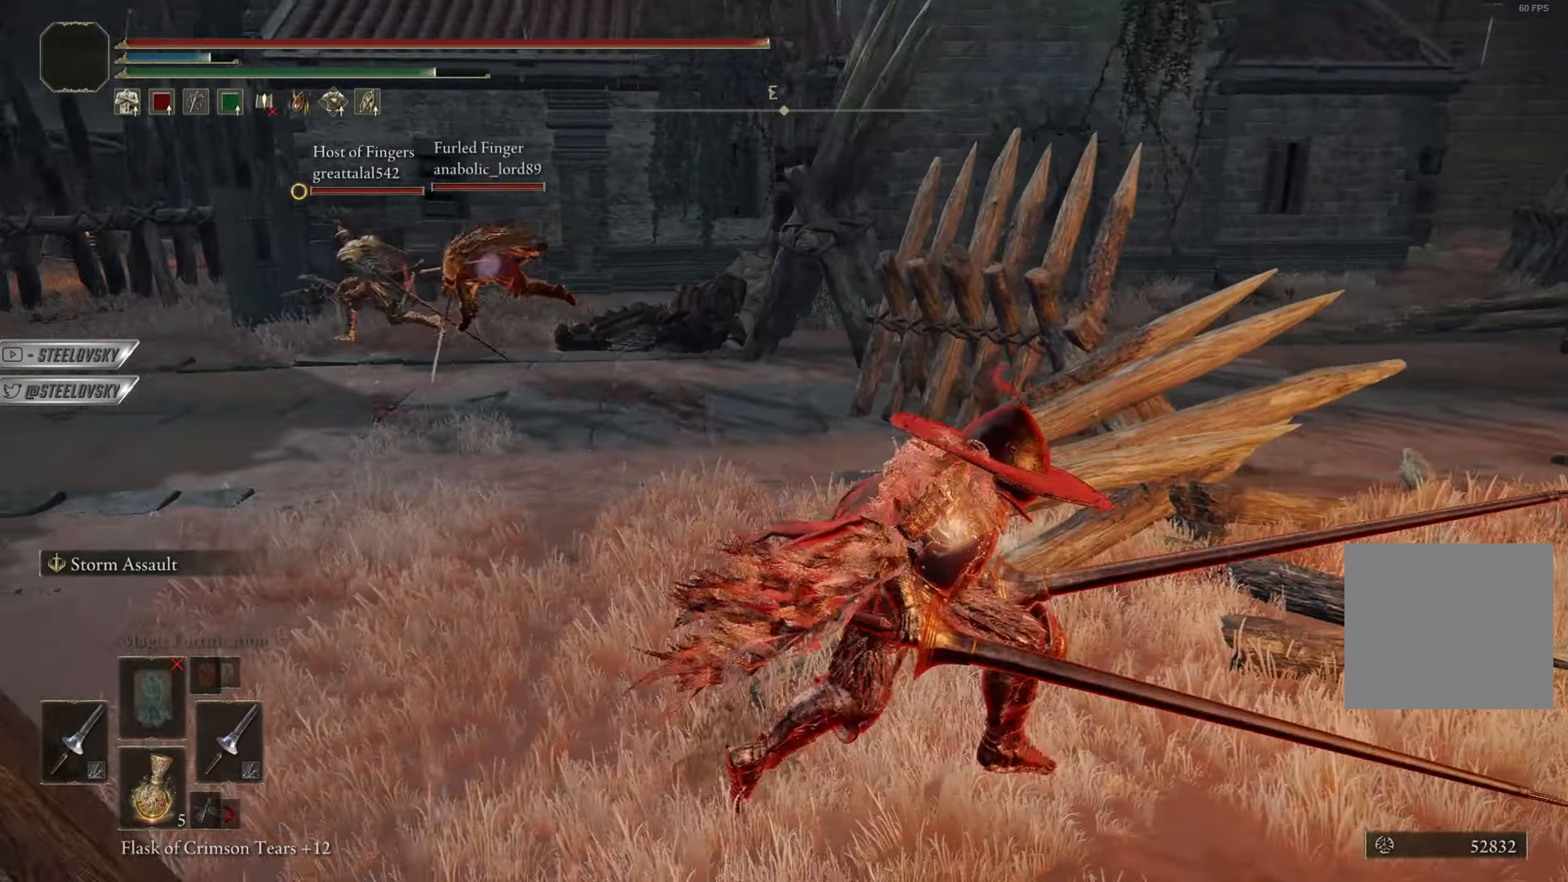
{"buttons": ["CIRCLE"], "left_stick": "up", "right_stick": "center", "events": [[267, "left_stick", "up-right"], [400, "left_stick", "up"]]}
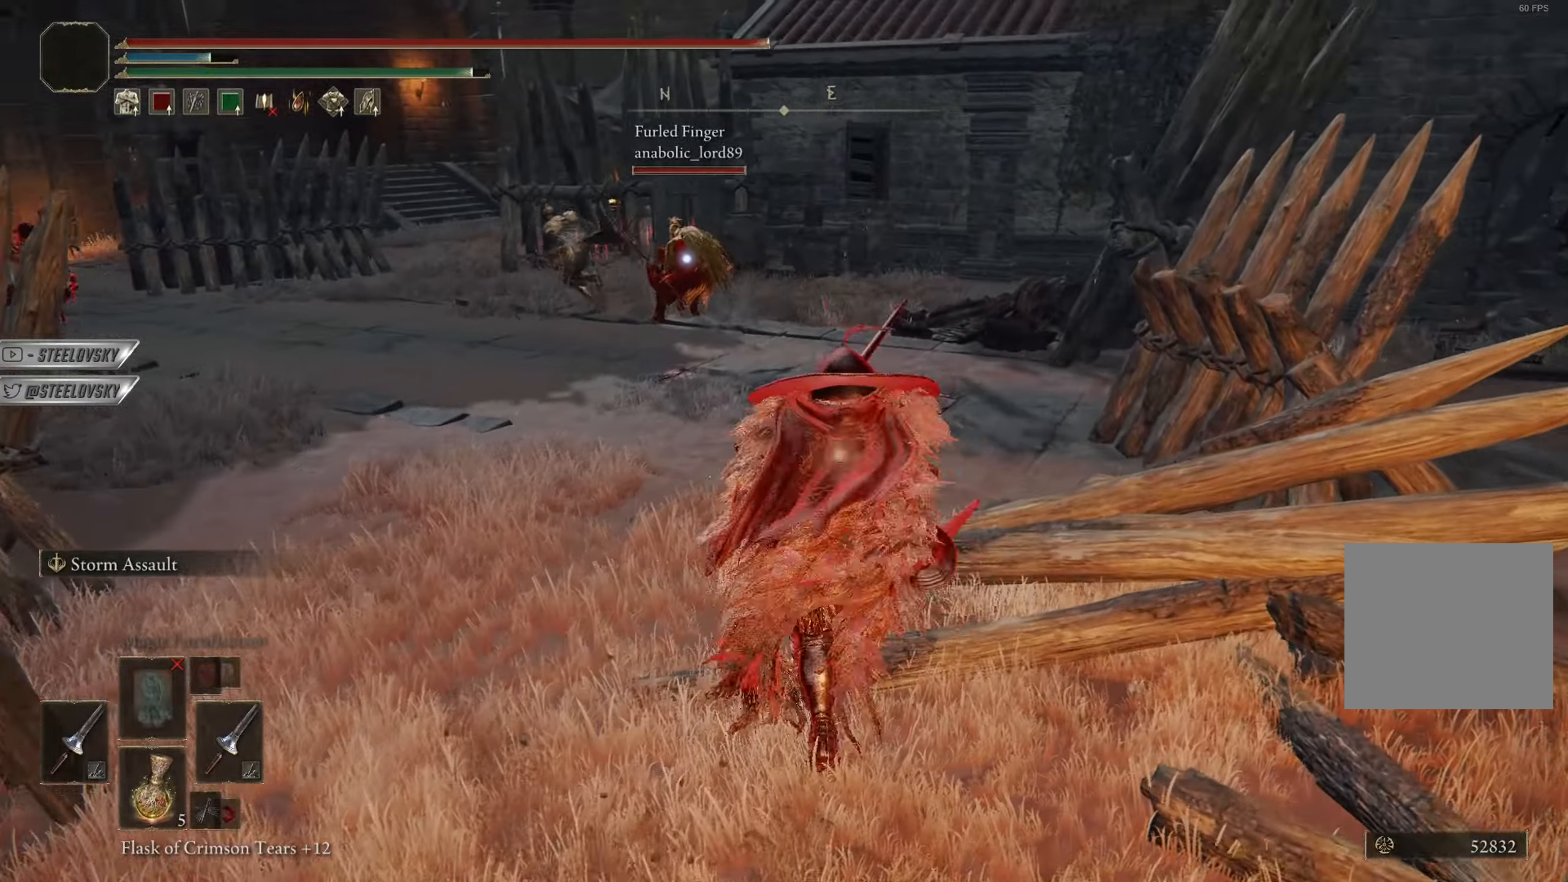
{"buttons": ["CIRCLE", "R3"], "left_stick": "up", "right_stick": "center", "events": [[451, "R3", "down"]]}